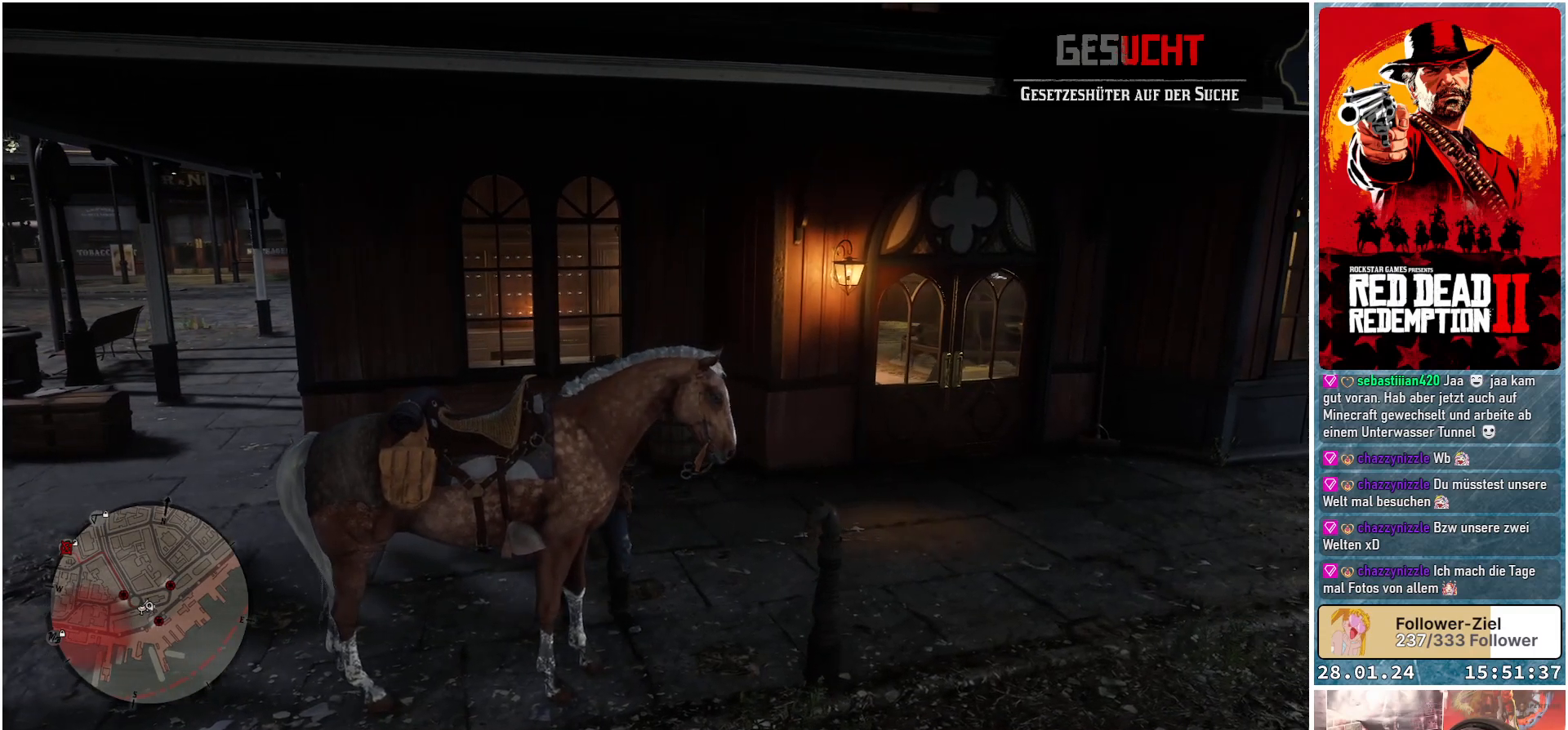
Gameplay with a controller (Xbox layout); each line is a JSON object with the inputs held at the frame after it. "events" lists button and stick changes between this image and that frame as [ms after this image, input, new state], when the widget could be followed in between.
{"buttons": [], "left_stick": "up-right", "right_stick": "center", "events": [[351, "left_stick", "up-right"]]}
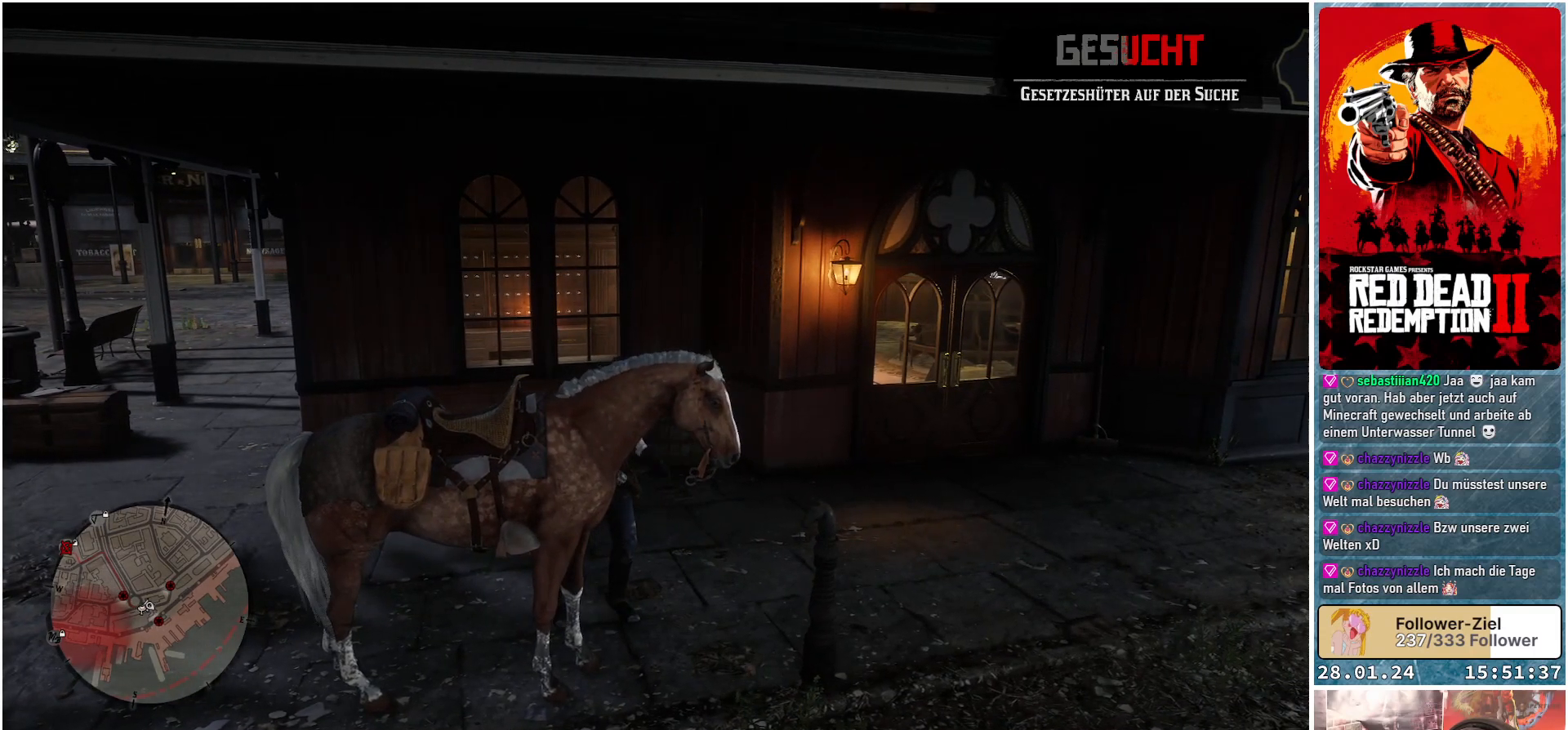
{"buttons": [], "left_stick": "up-right", "right_stick": "center", "events": []}
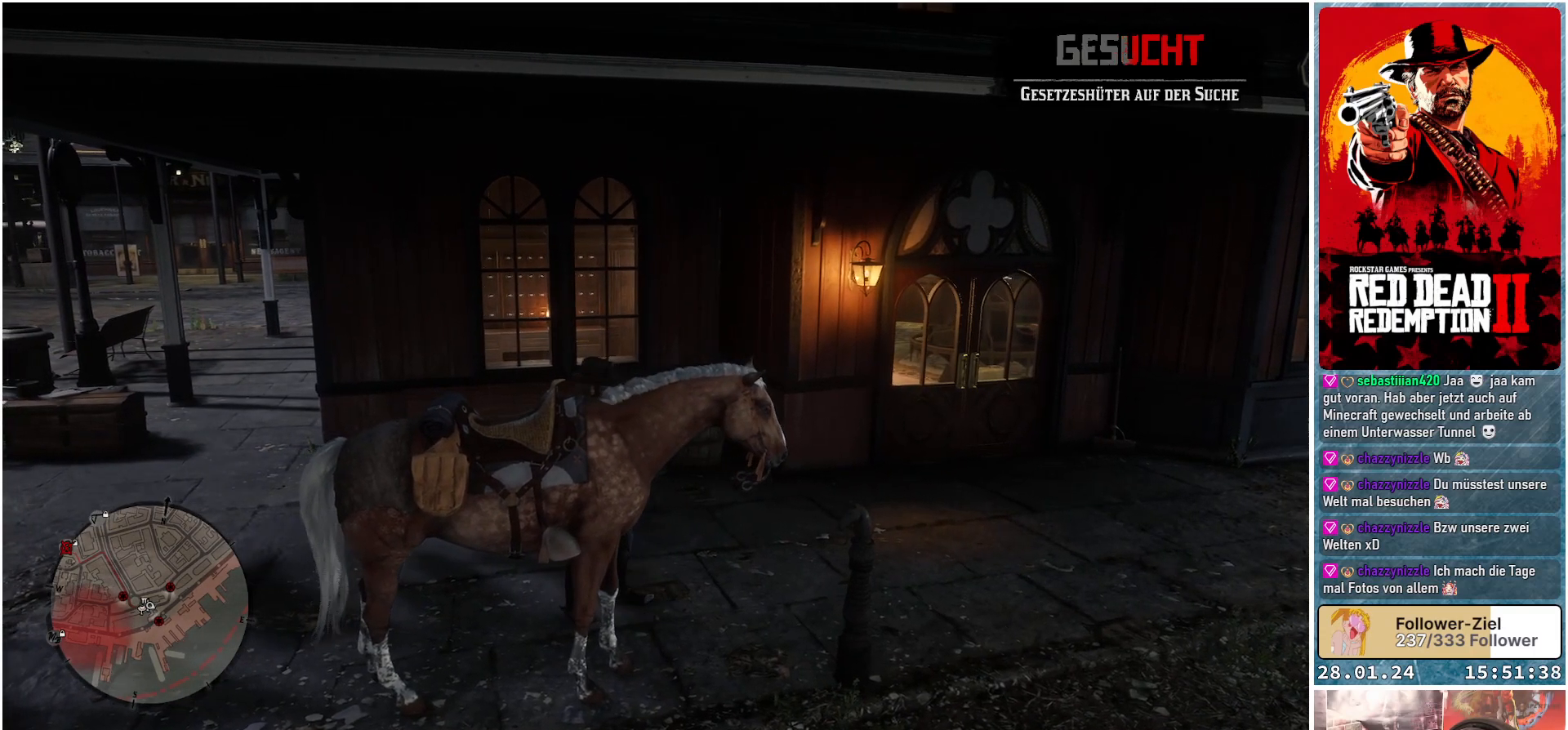
{"buttons": [], "left_stick": "up-right", "right_stick": "center", "events": []}
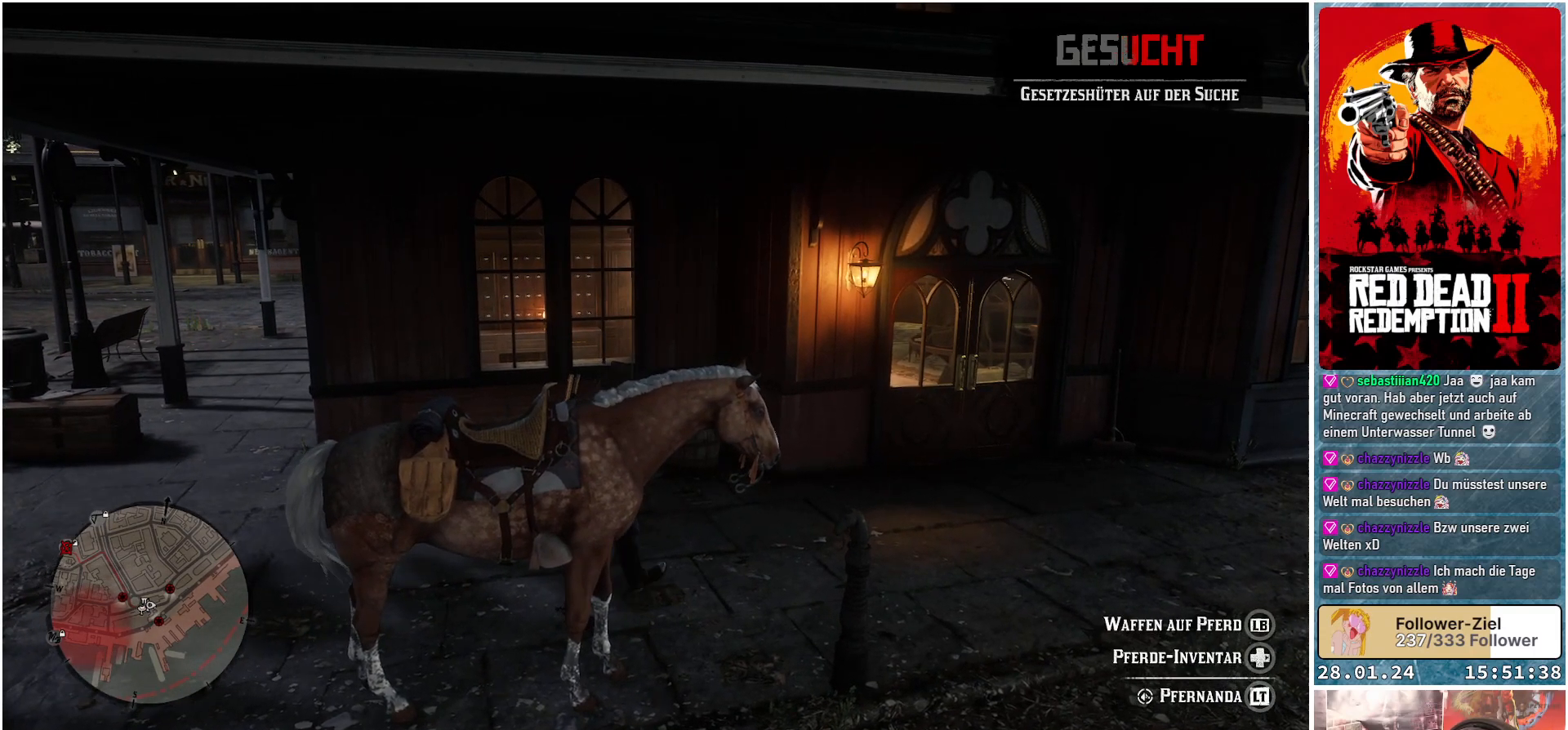
{"buttons": [], "left_stick": "up-right", "right_stick": "center", "events": []}
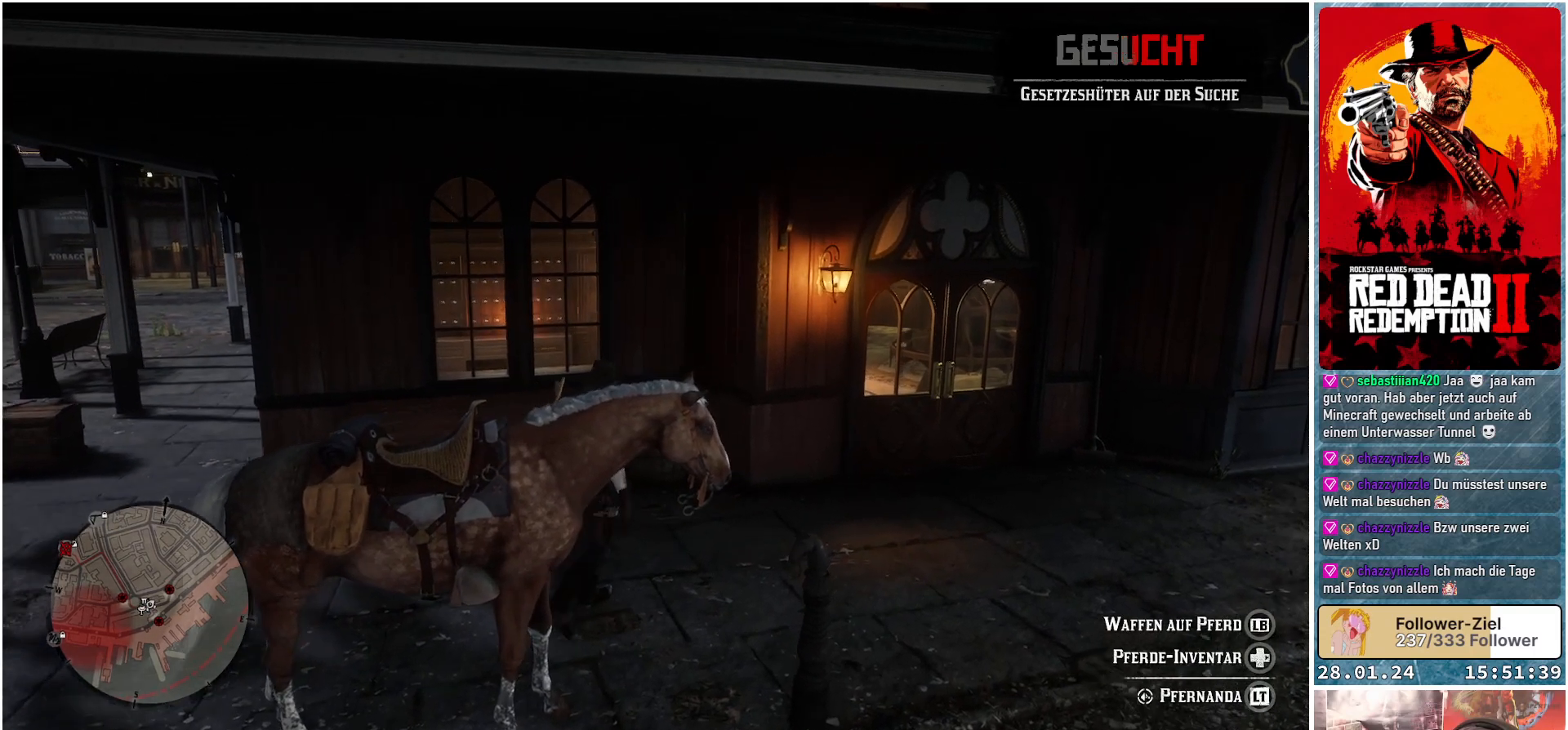
{"buttons": [], "left_stick": "up-right", "right_stick": "center", "events": []}
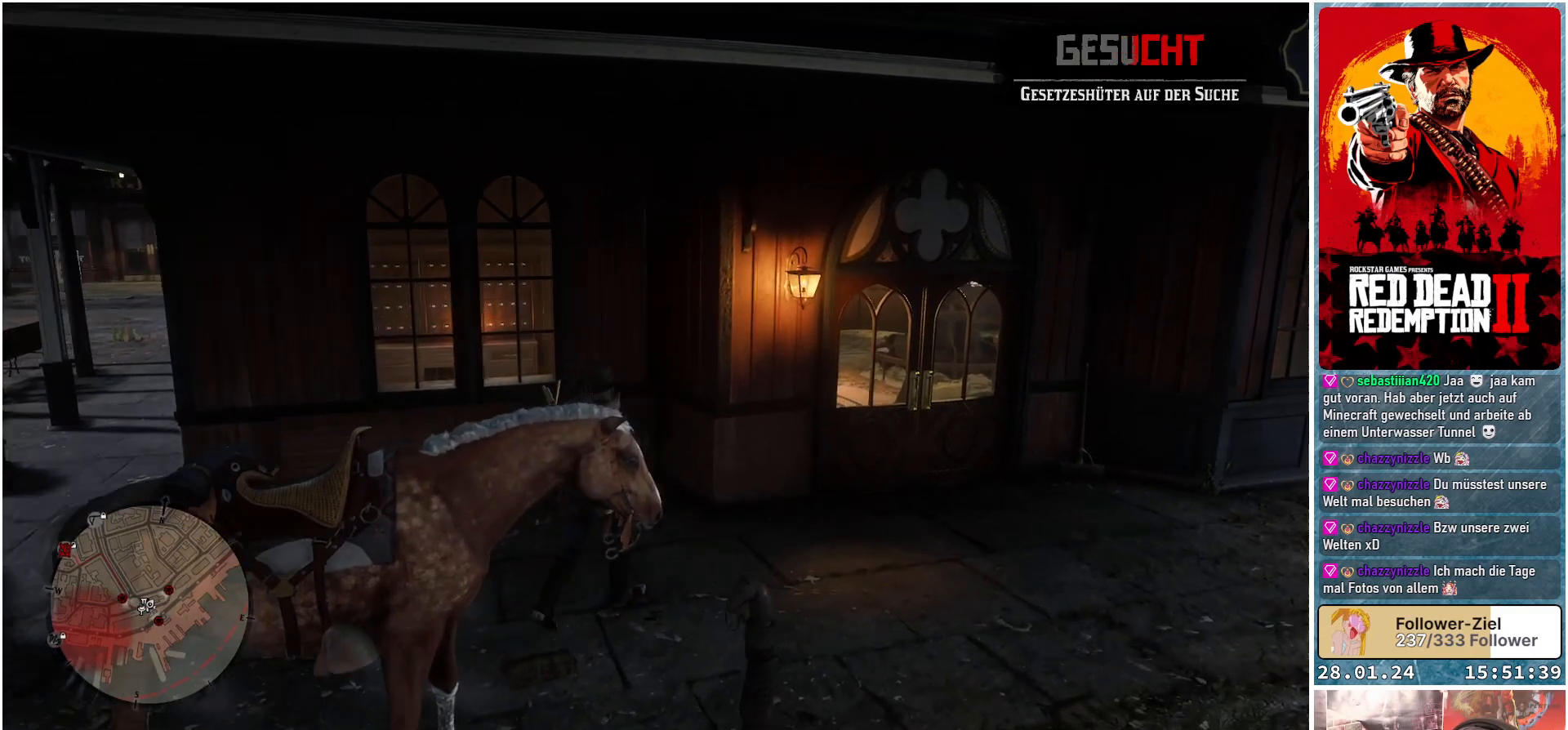
{"buttons": ["A"], "left_stick": "right", "right_stick": "center", "events": [[133, "A", "down"], [417, "left_stick", "right"]]}
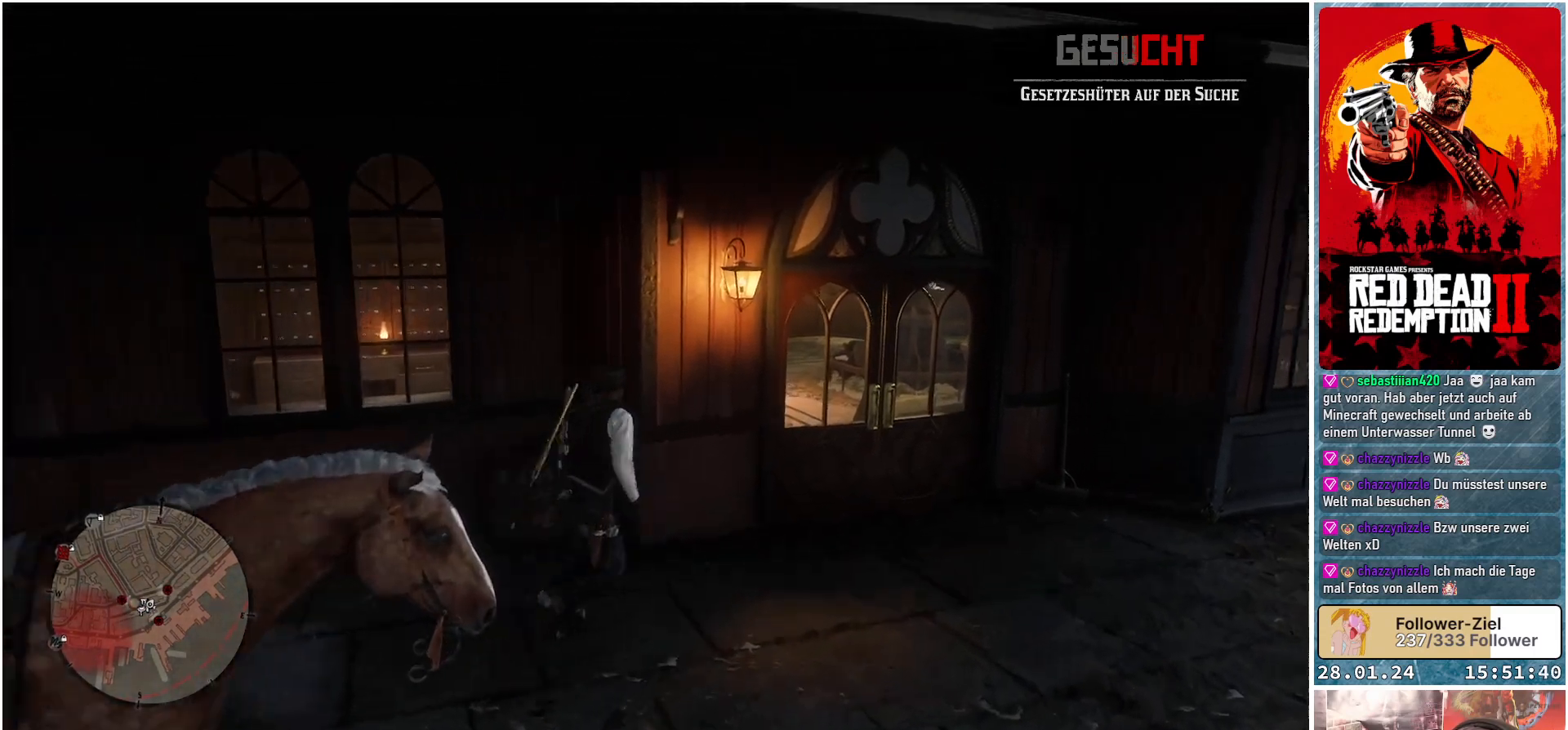
{"buttons": ["A"], "left_stick": "up-left", "right_stick": "center", "events": [[267, "left_stick", "up-right"], [367, "left_stick", "up"], [467, "left_stick", "up-left"]]}
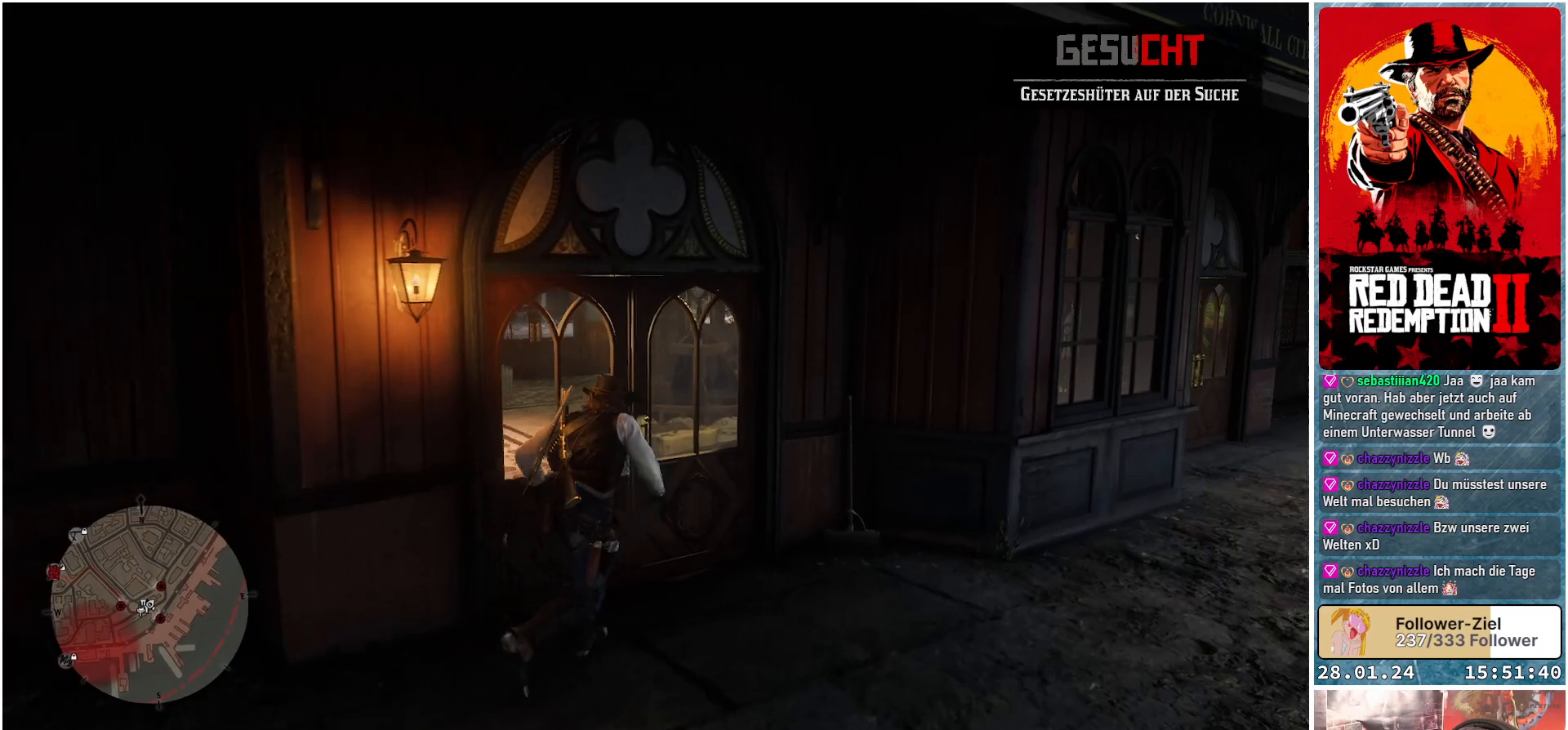
{"buttons": [], "left_stick": "up", "right_stick": "center", "events": [[250, "A", "up"], [433, "left_stick", "up"]]}
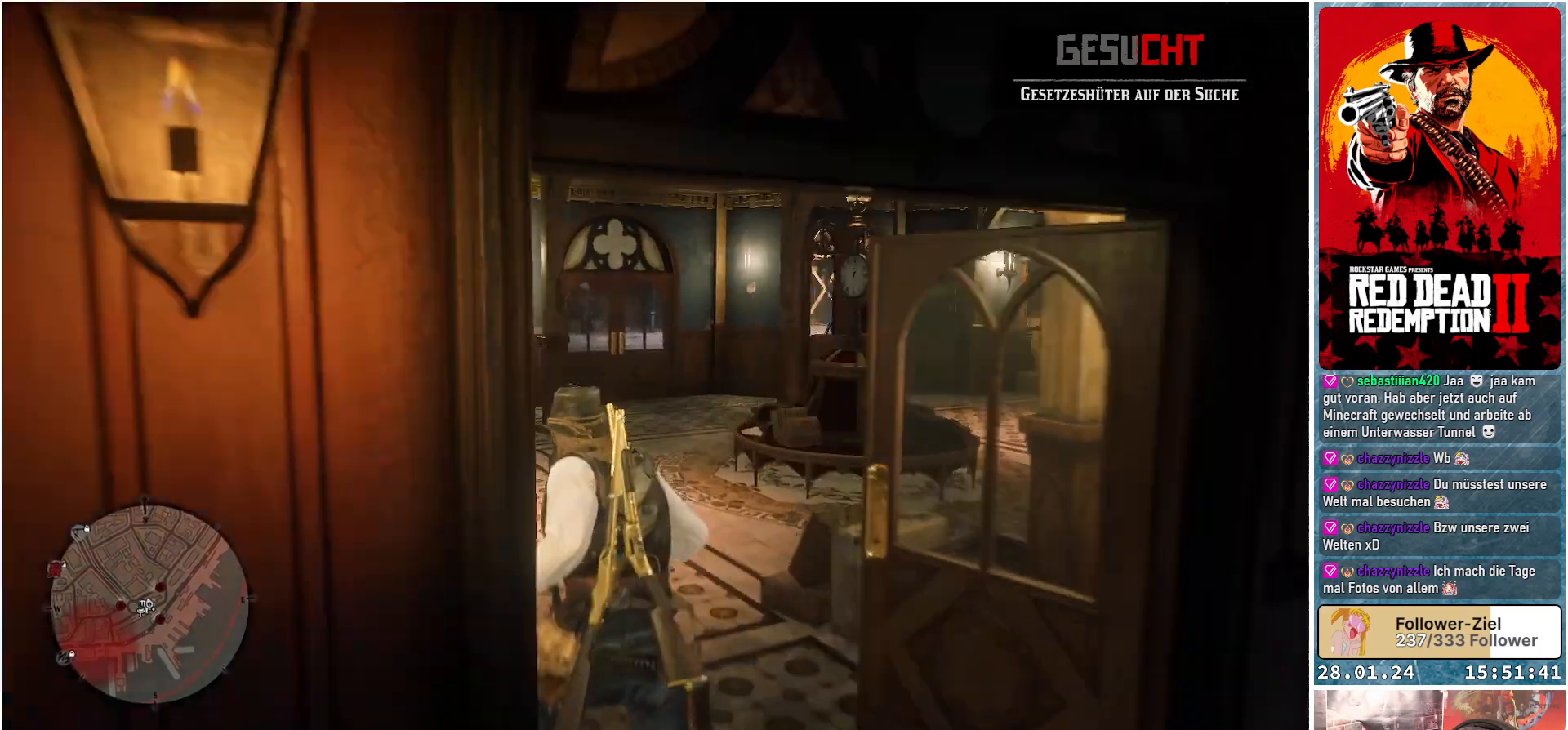
{"buttons": [], "left_stick": "up", "right_stick": "center", "events": []}
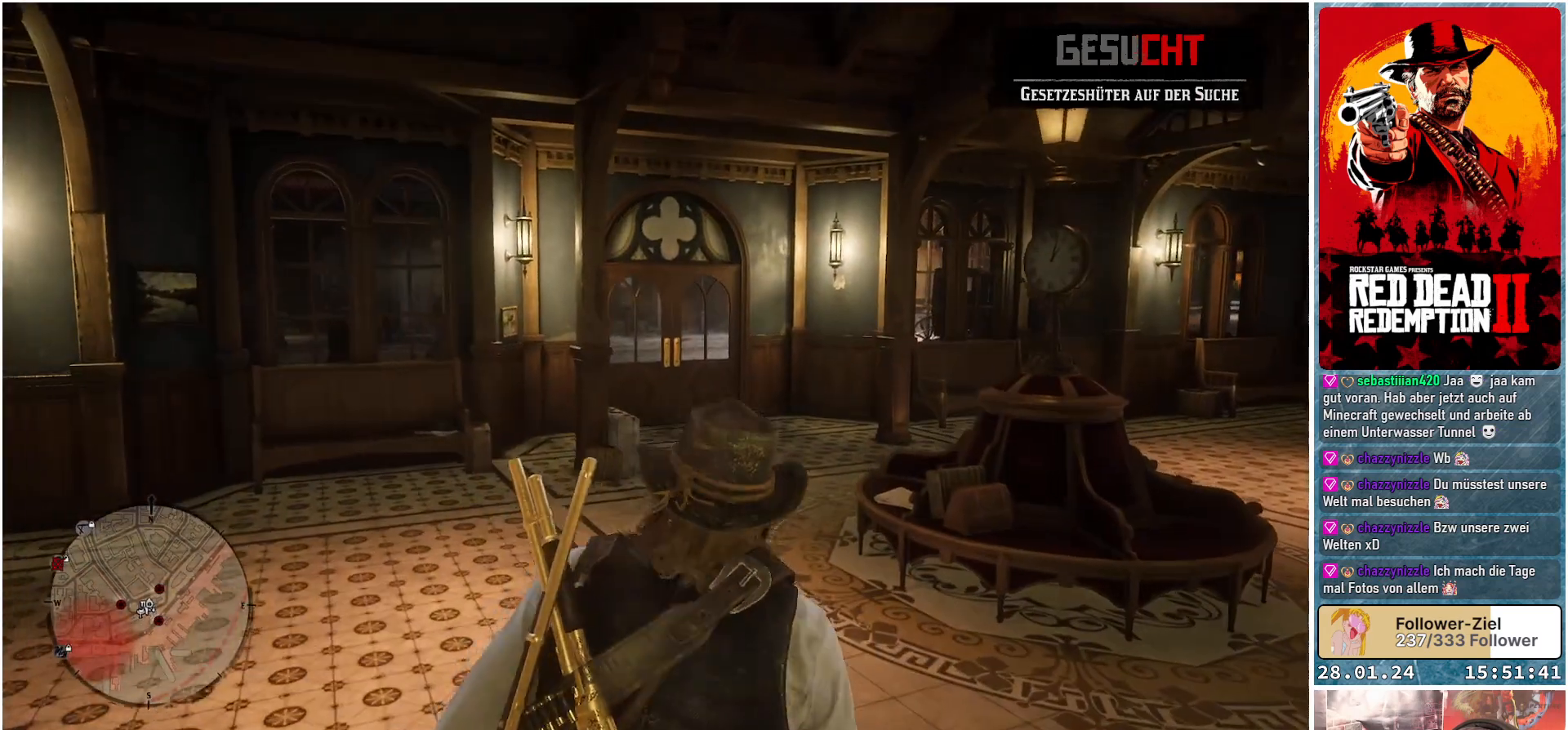
{"buttons": [], "left_stick": "up", "right_stick": "left", "events": [[333, "right_stick", "left"]]}
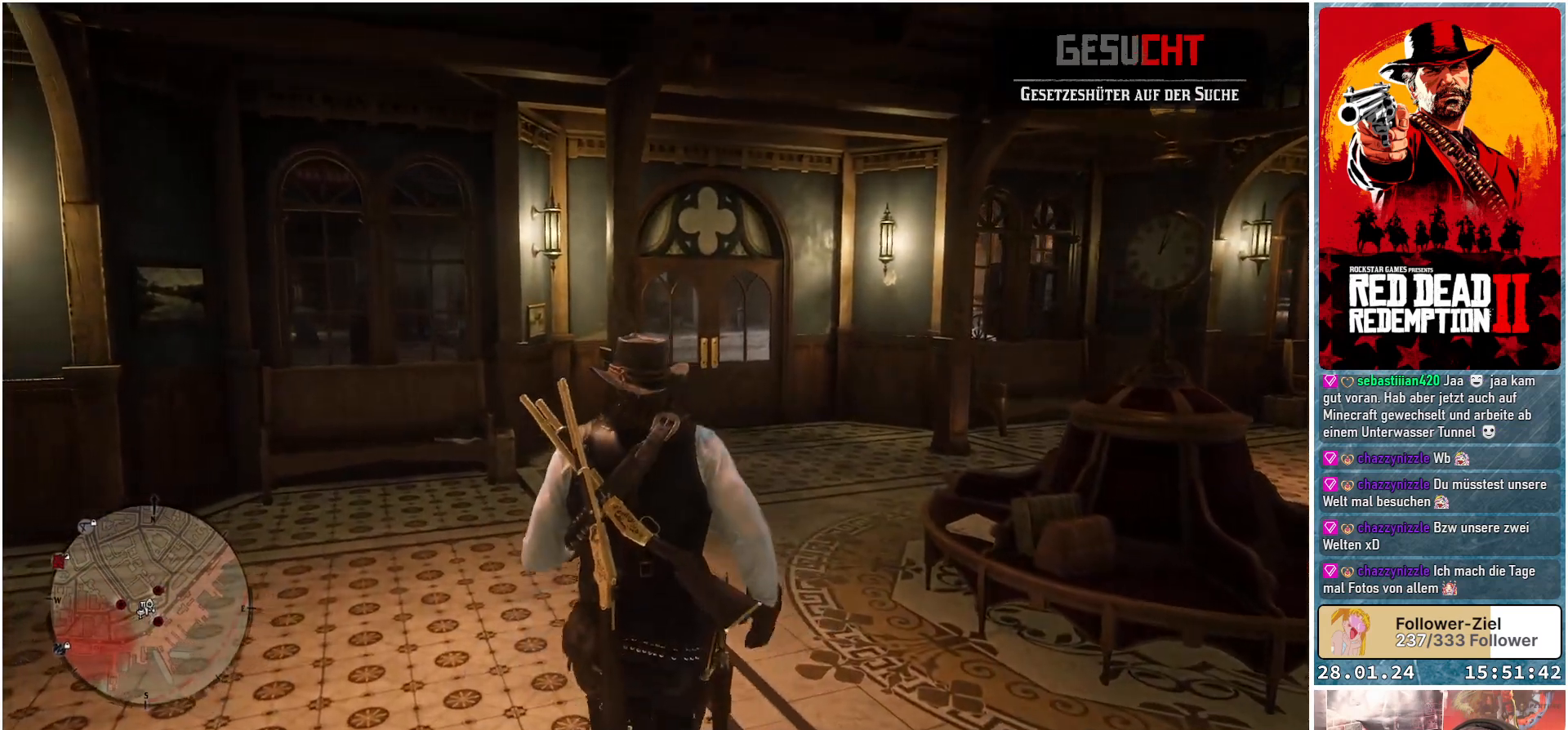
{"buttons": [], "left_stick": "up", "right_stick": "left", "events": []}
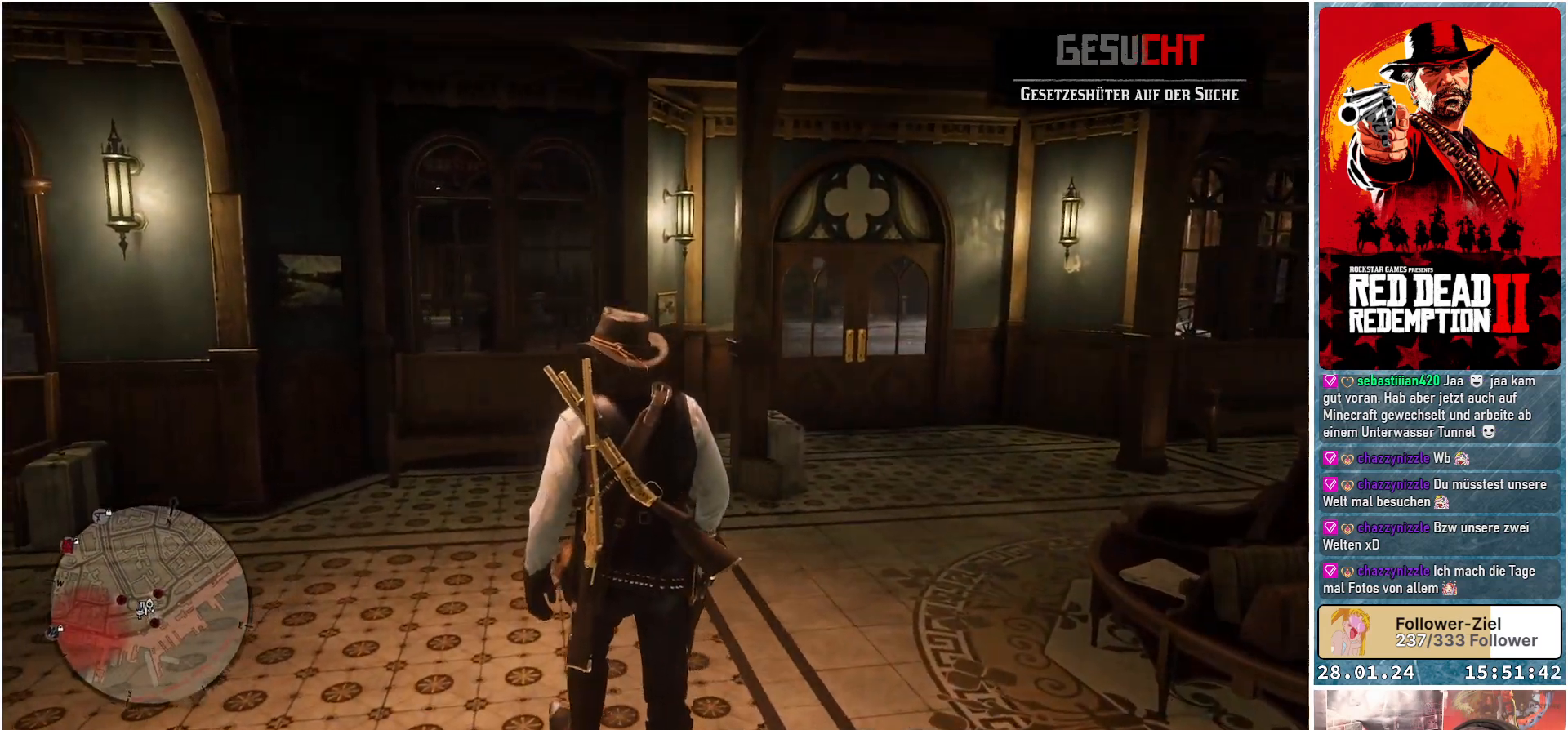
{"buttons": [], "left_stick": "right", "right_stick": "left", "events": [[183, "left_stick", "up-right"], [367, "left_stick", "right"]]}
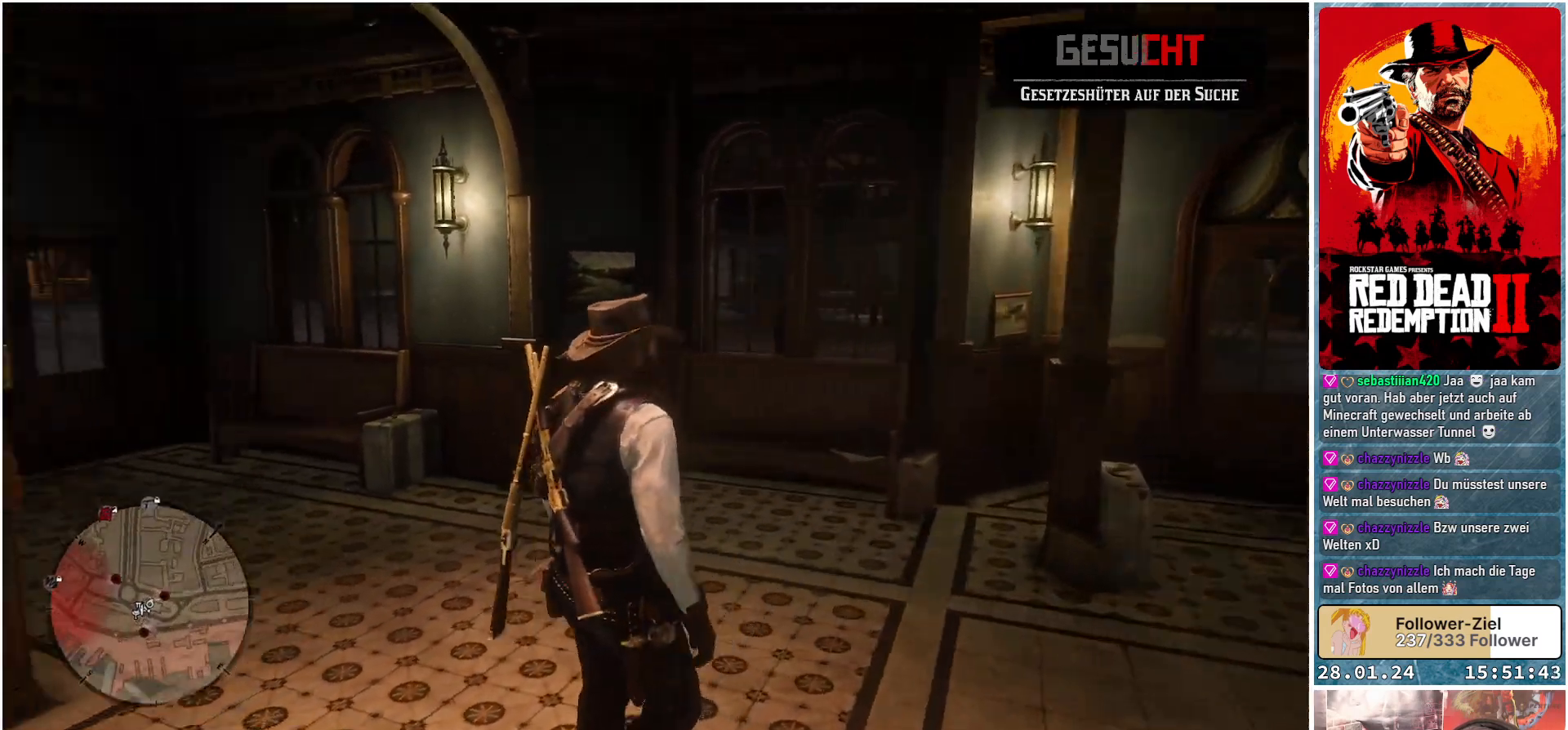
{"buttons": [], "left_stick": "right", "right_stick": "center", "events": [[250, "right_stick", "center"]]}
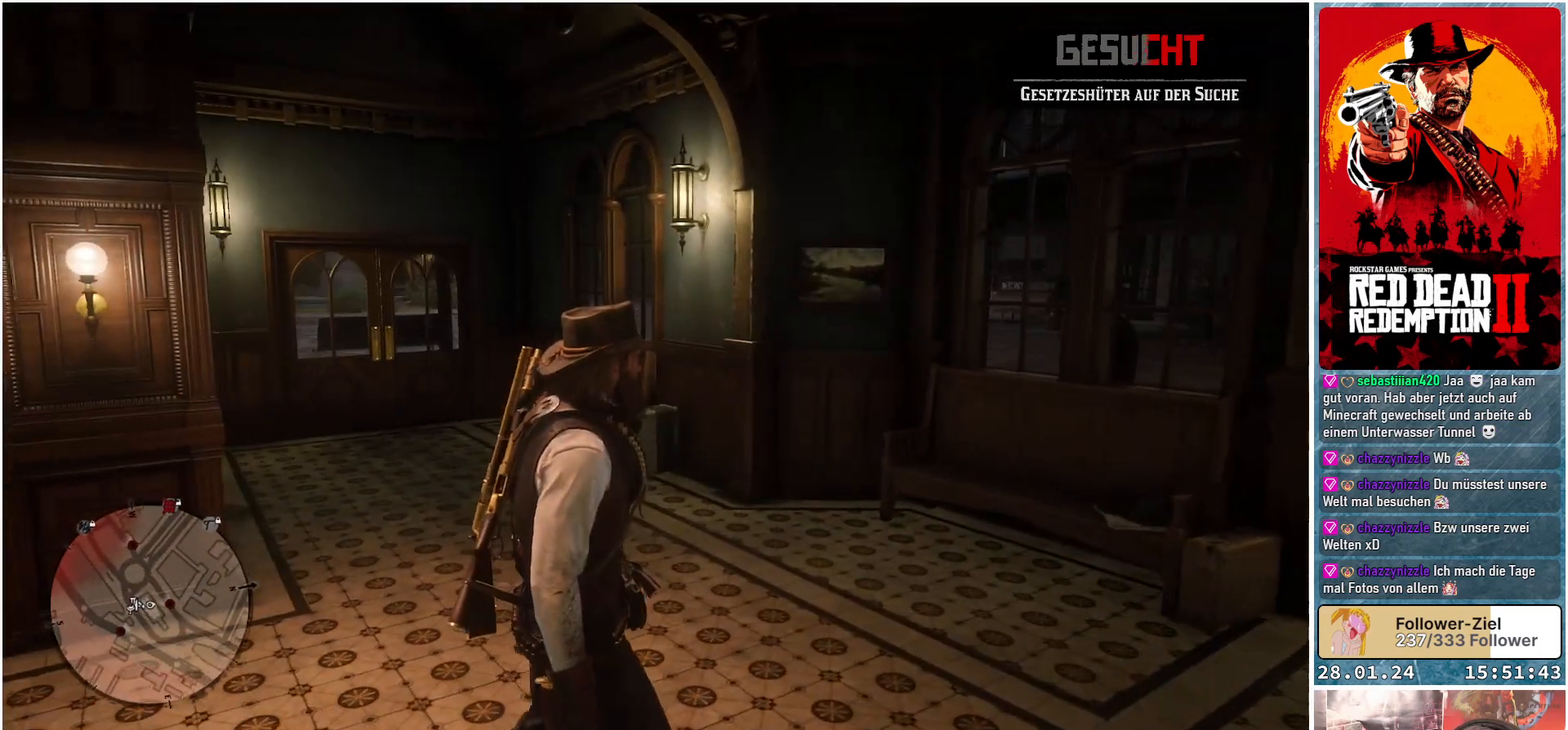
{"buttons": [], "left_stick": "right", "right_stick": "right", "events": [[150, "right_stick", "right"]]}
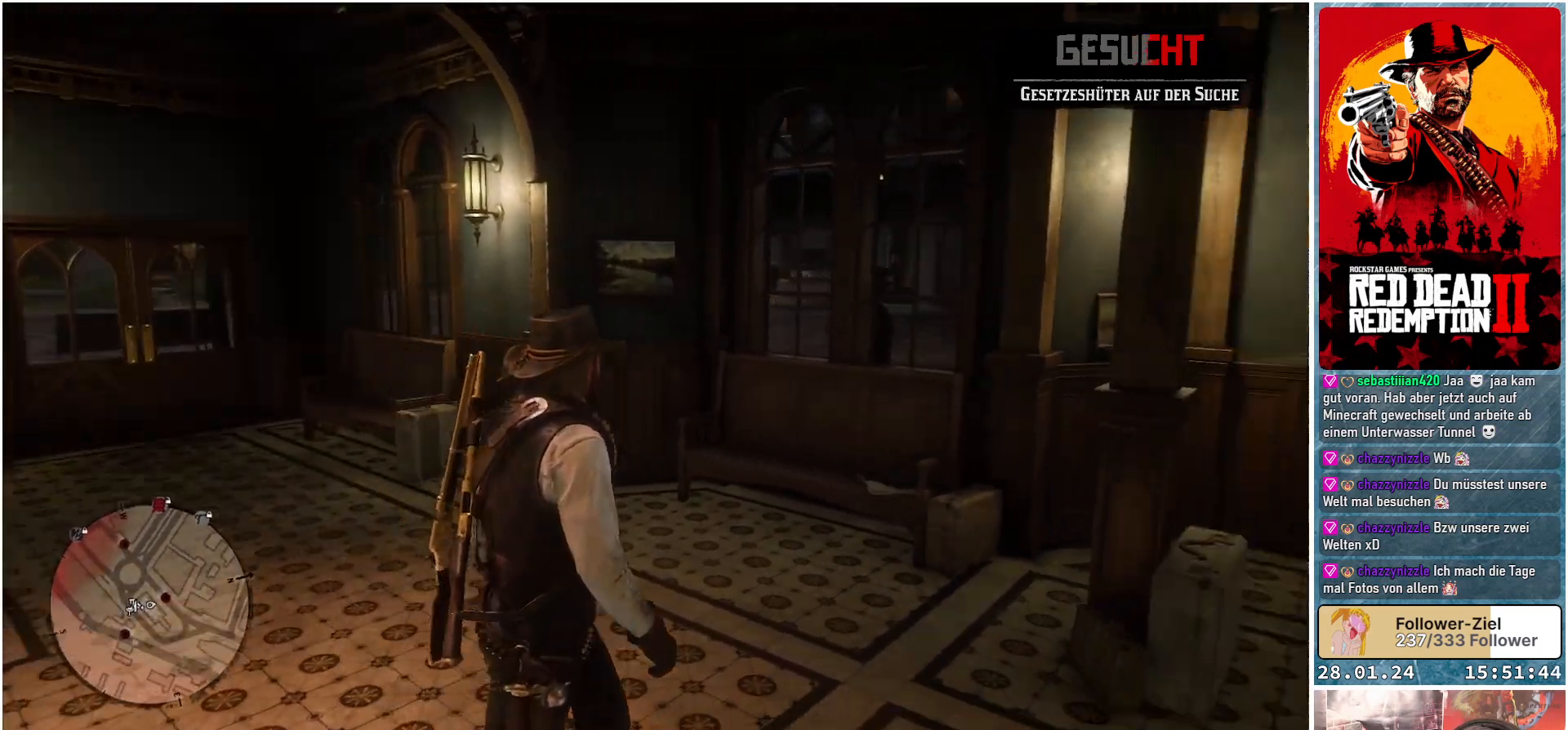
{"buttons": [], "left_stick": "up-right", "right_stick": "right", "events": [[84, "left_stick", "up-right"]]}
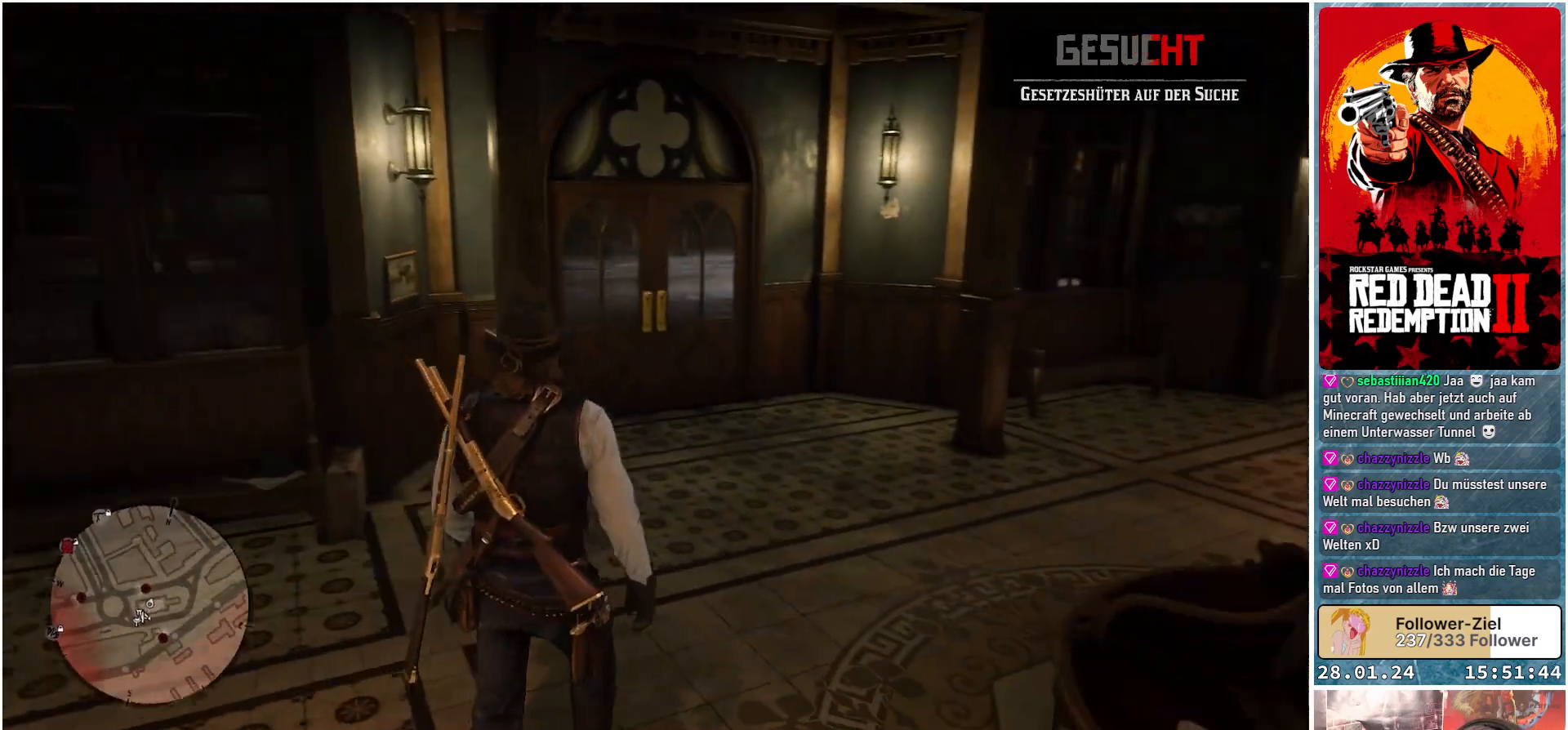
{"buttons": [], "left_stick": "up", "right_stick": "center", "events": [[200, "left_stick", "up"], [417, "right_stick", "center"]]}
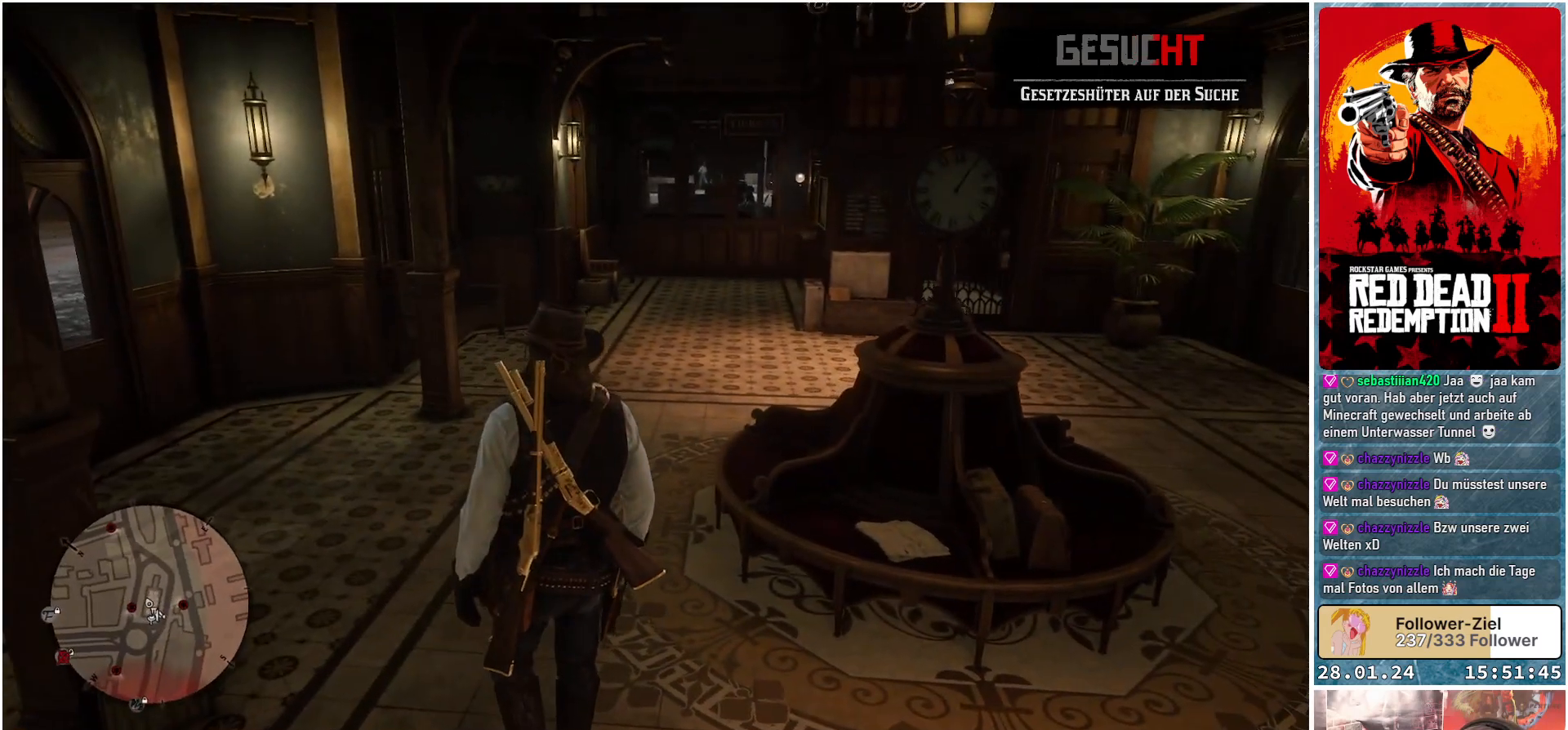
{"buttons": [], "left_stick": "up", "right_stick": "right", "events": [[250, "right_stick", "right"]]}
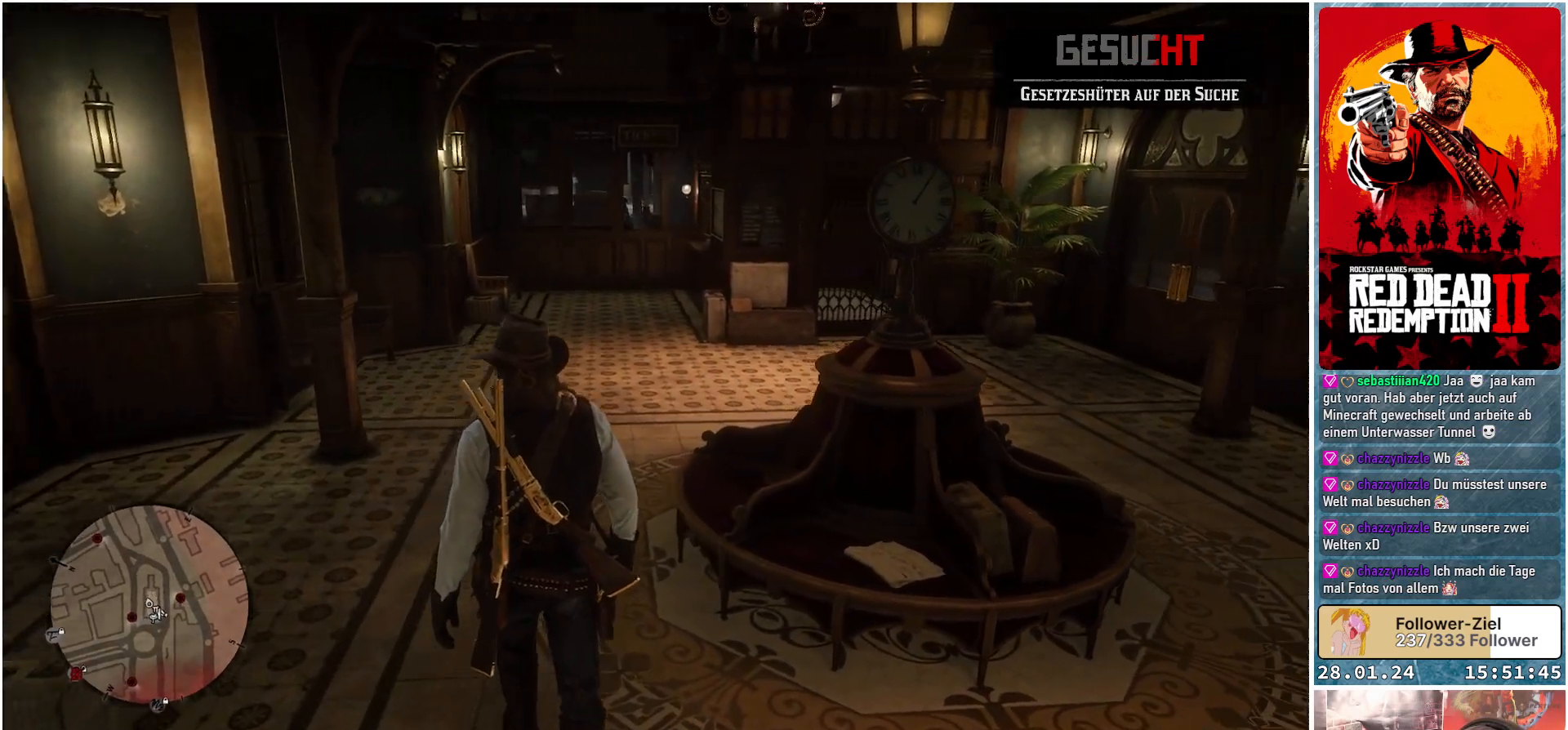
{"buttons": [], "left_stick": "up", "right_stick": "center", "events": [[66, "right_stick", "center"]]}
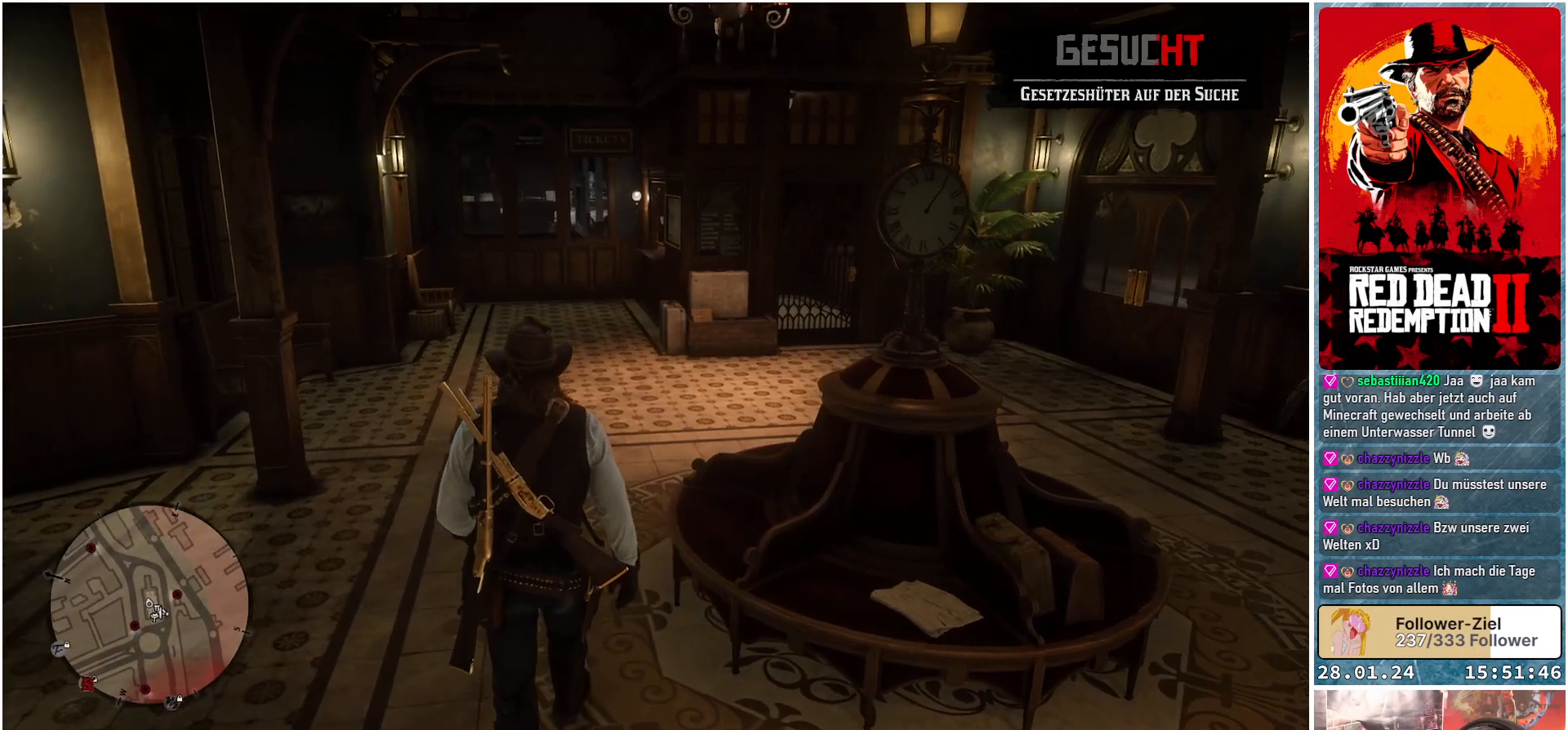
{"buttons": [], "left_stick": "up", "right_stick": "center", "events": []}
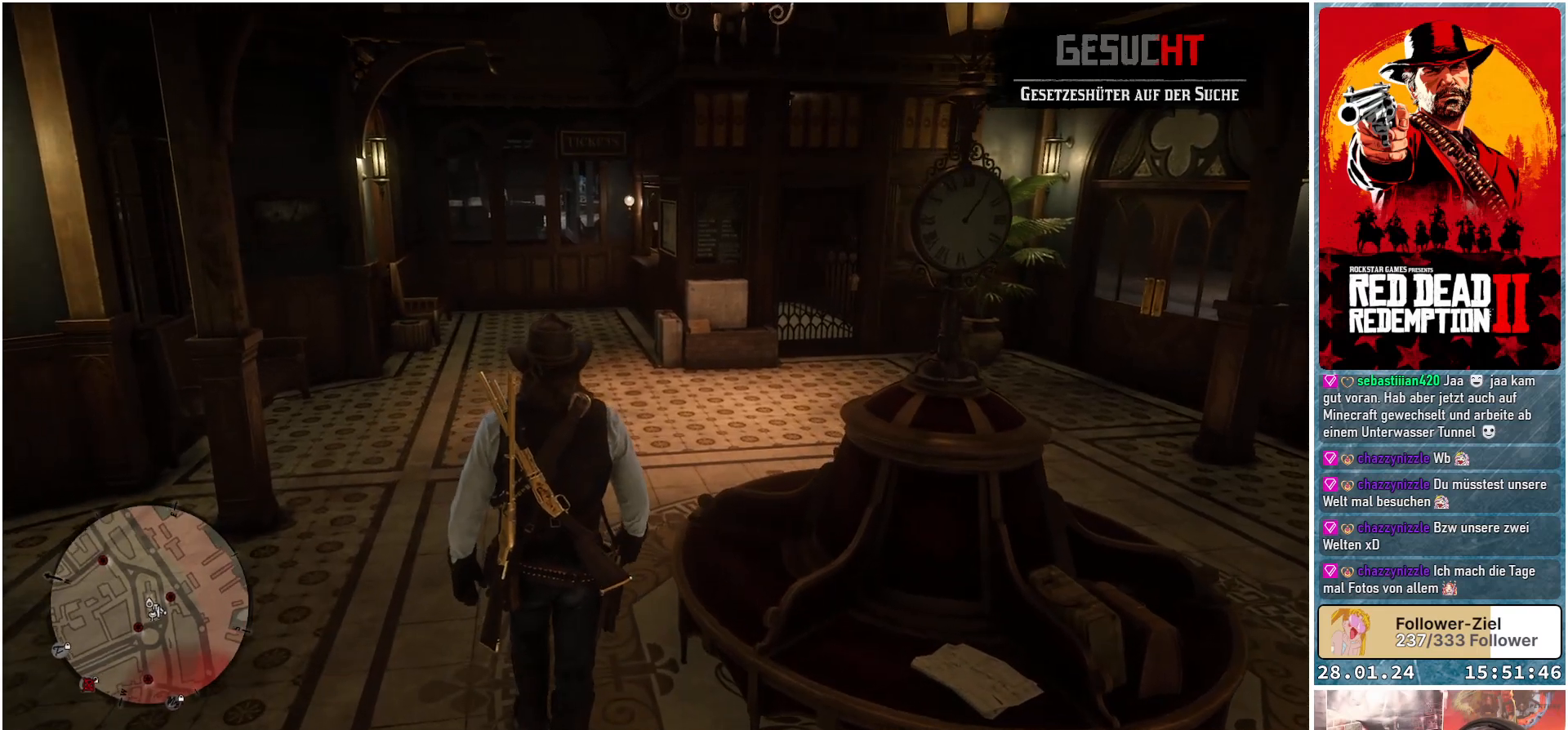
{"buttons": [], "left_stick": "up", "right_stick": "center", "events": []}
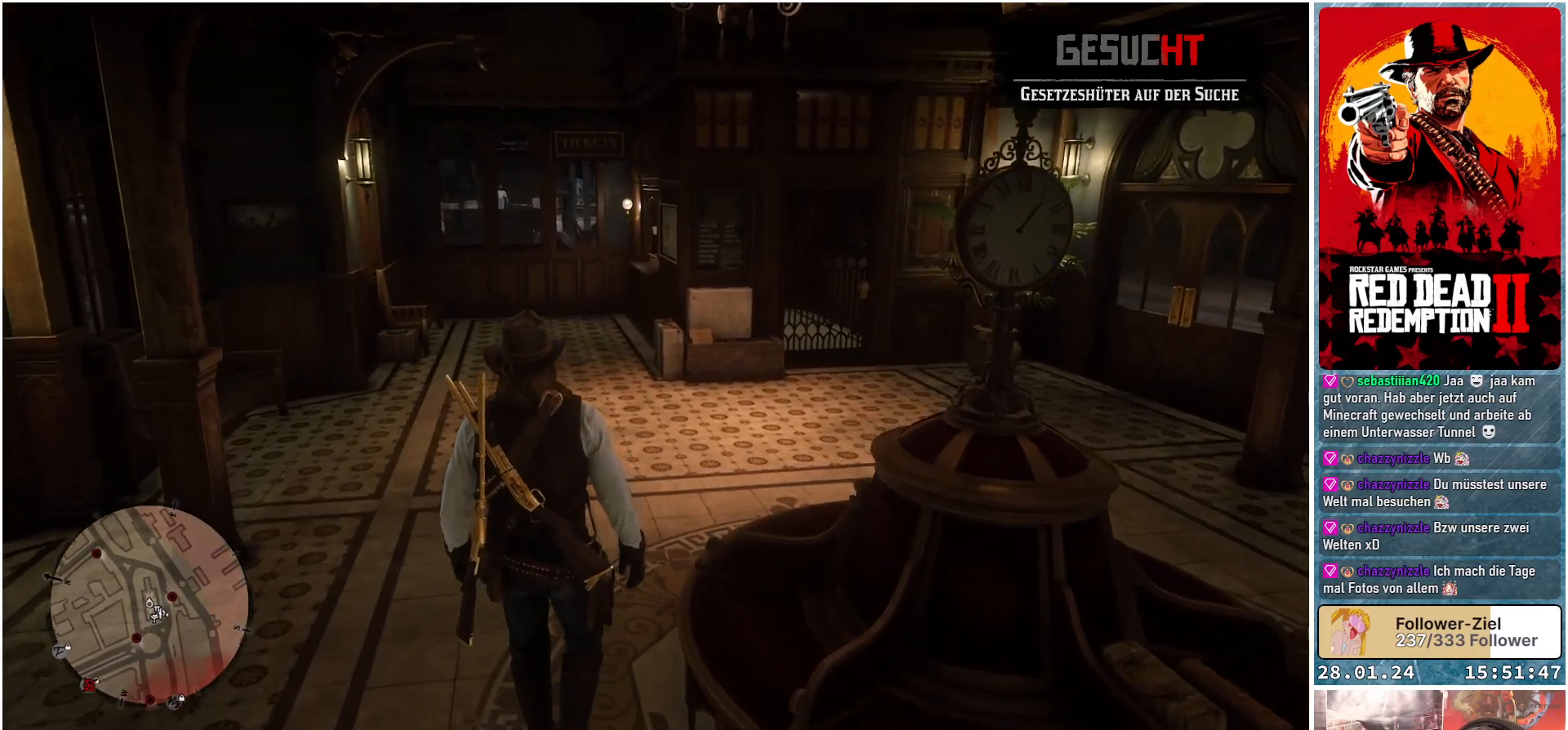
{"buttons": [], "left_stick": "up", "right_stick": "center", "events": []}
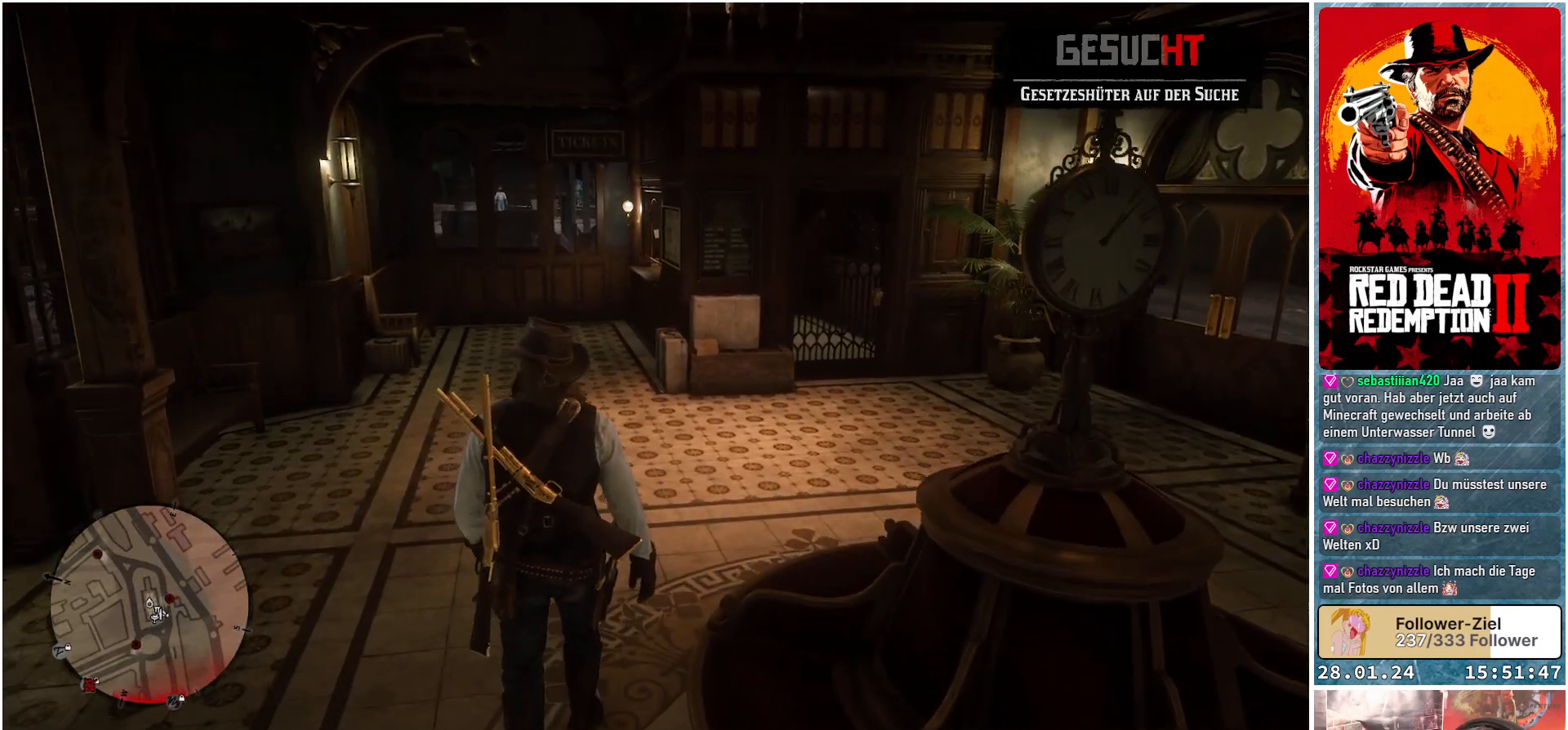
{"buttons": [], "left_stick": "up", "right_stick": "center", "events": []}
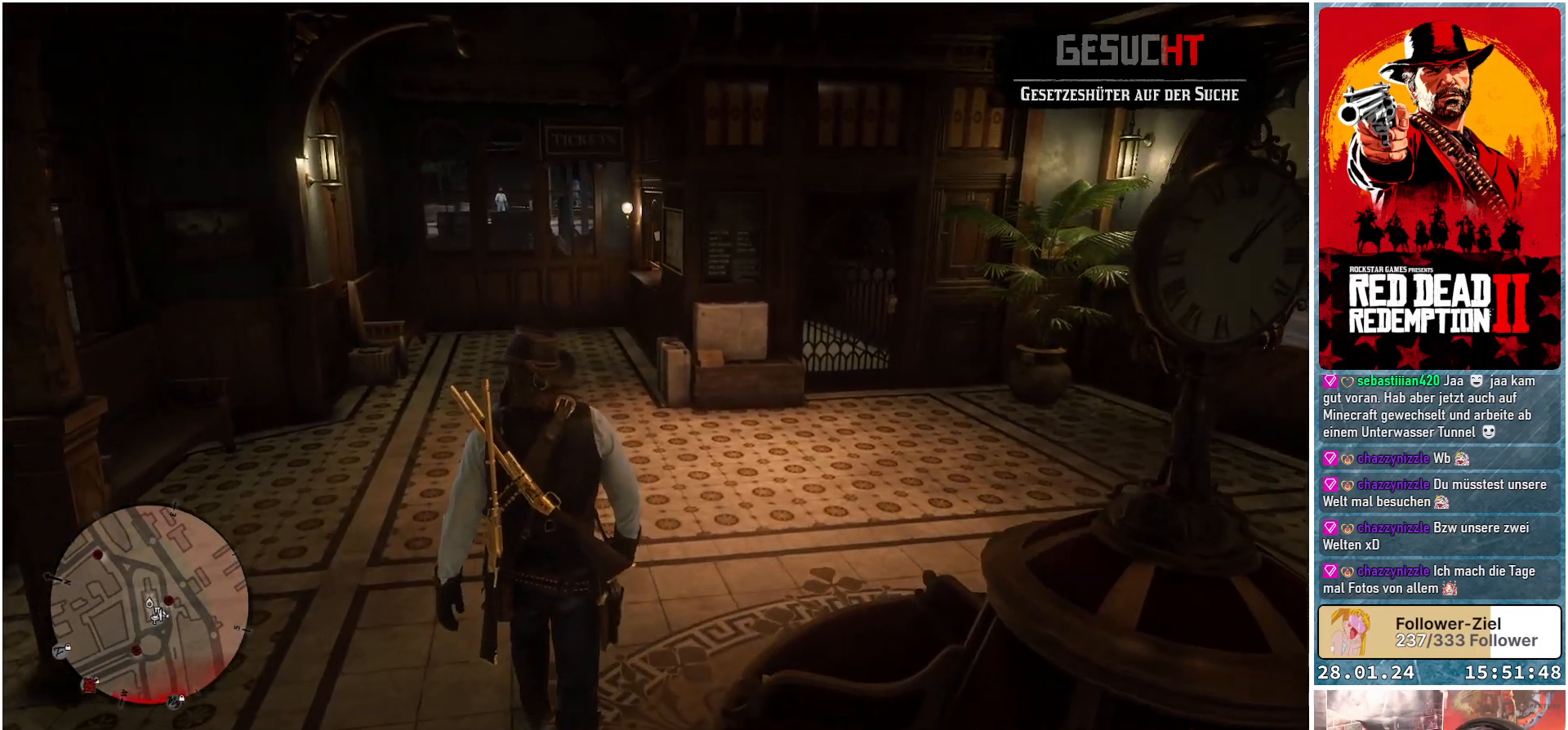
{"buttons": [], "left_stick": "up", "right_stick": "center", "events": []}
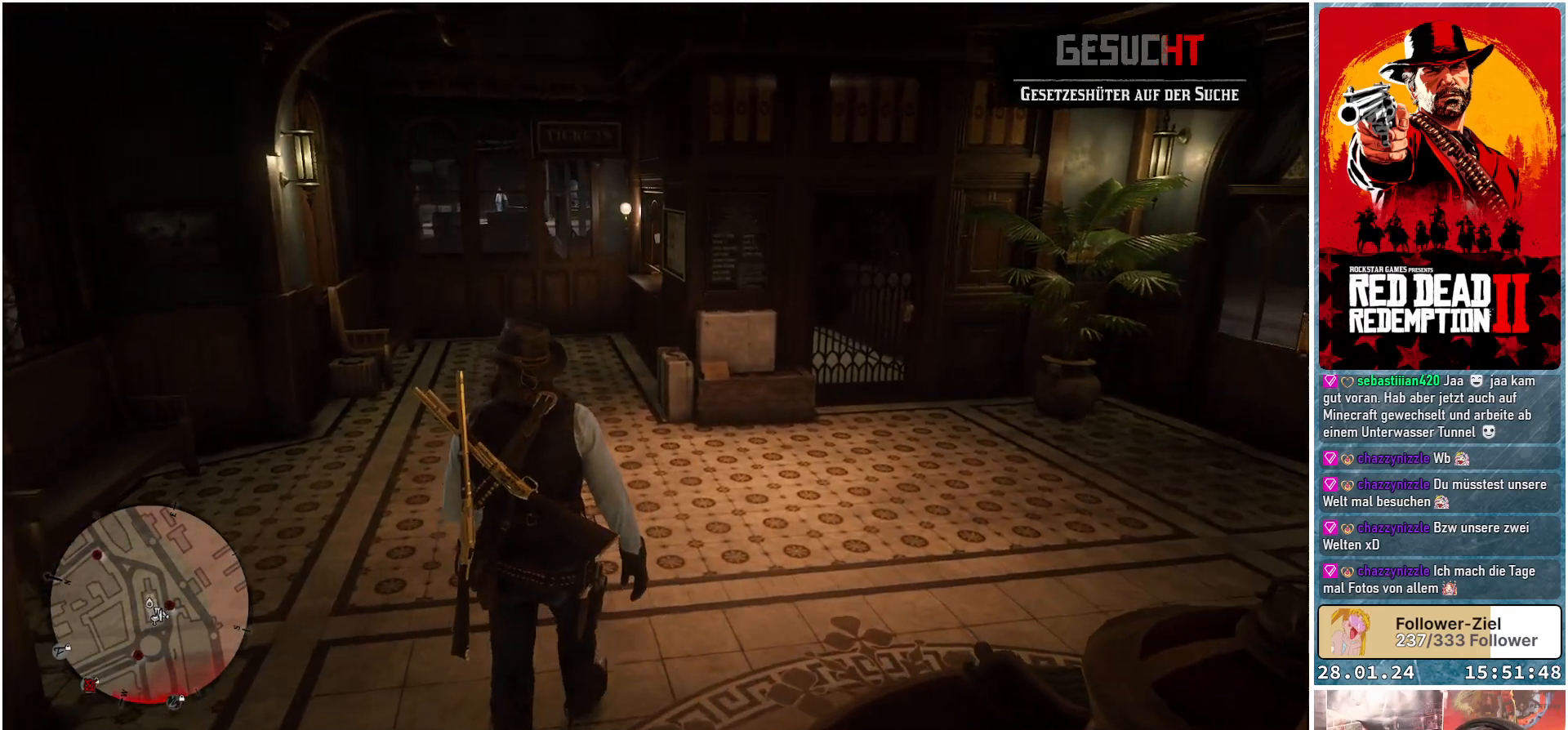
{"buttons": [], "left_stick": "up", "right_stick": "center", "events": []}
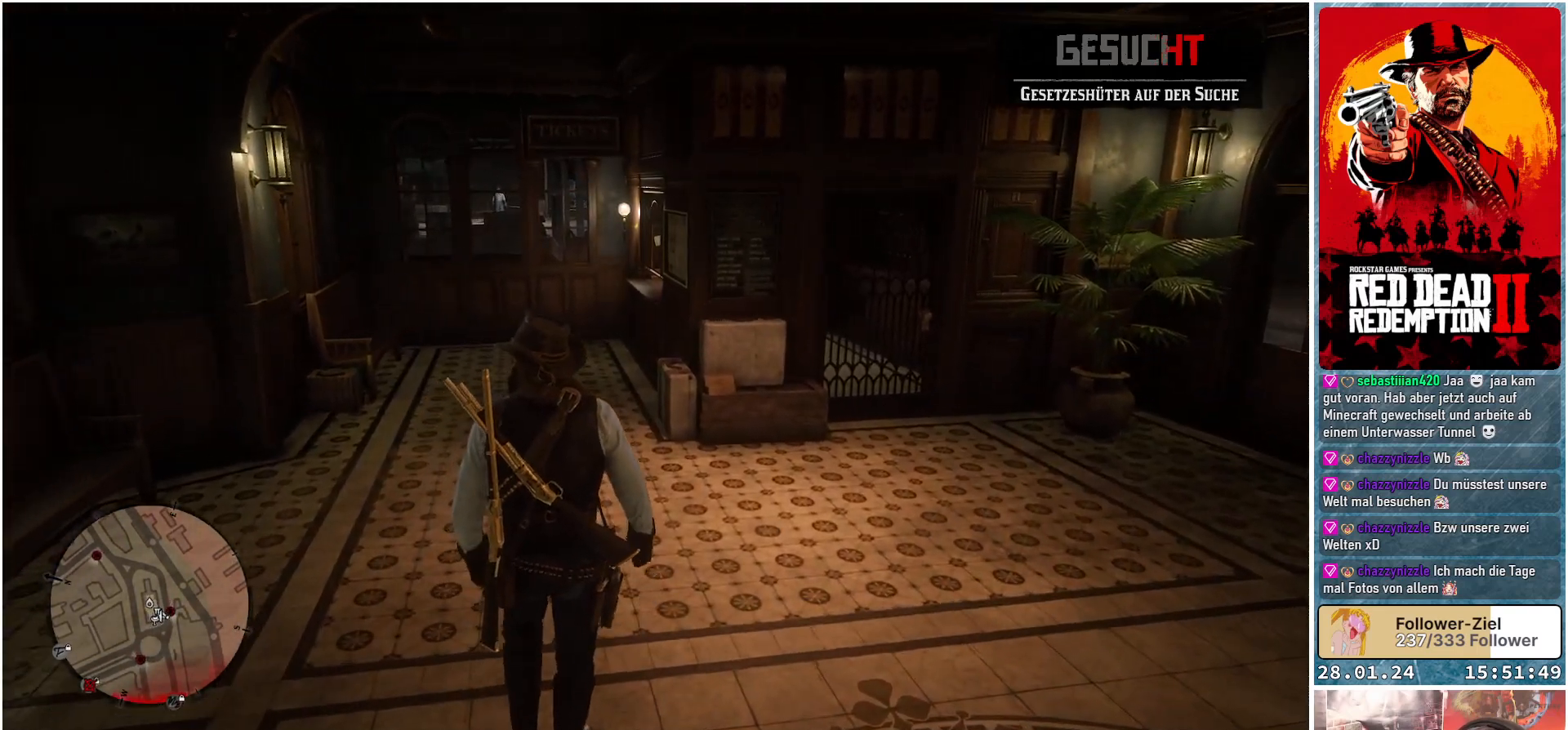
{"buttons": [], "left_stick": "up", "right_stick": "center", "events": []}
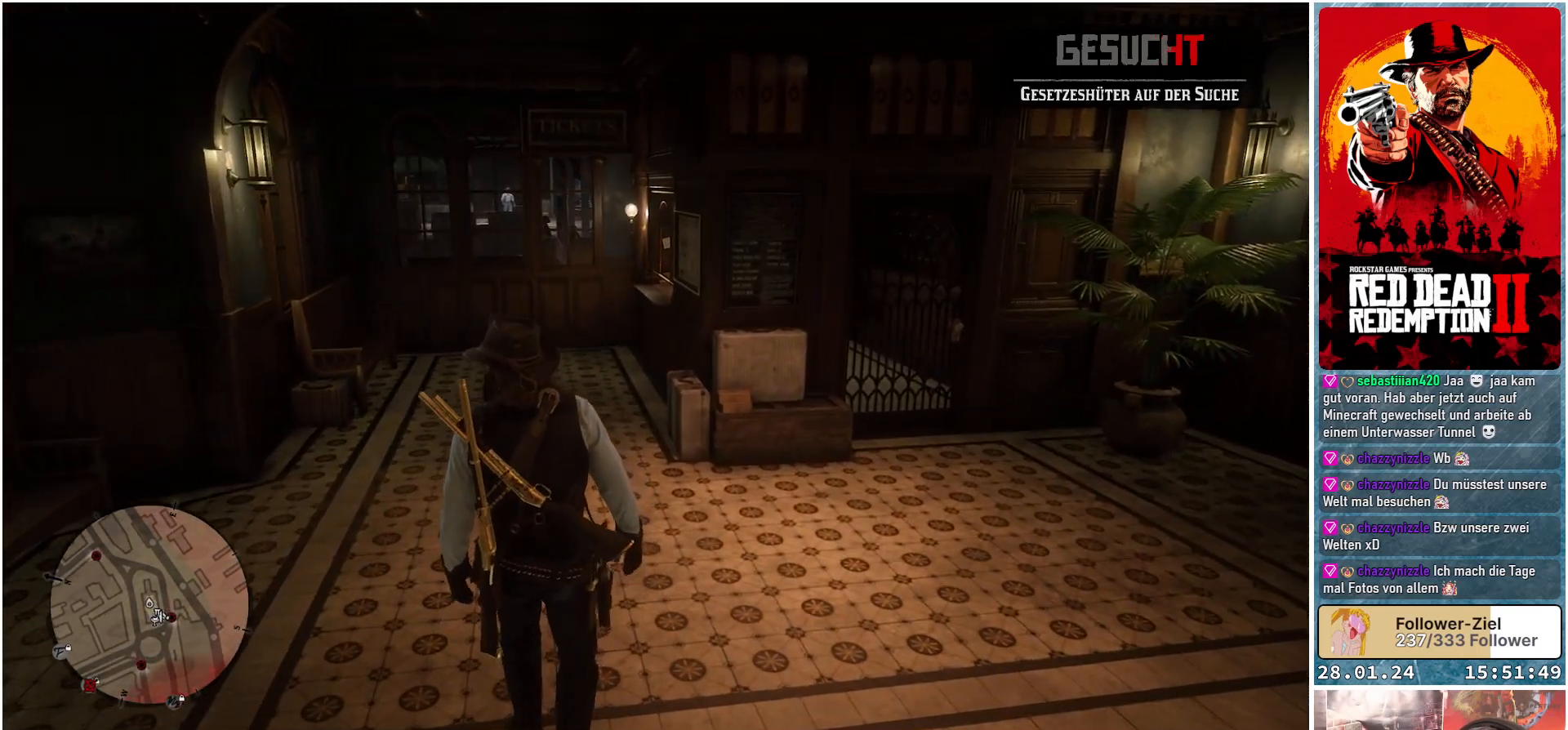
{"buttons": [], "left_stick": "up", "right_stick": "center", "events": []}
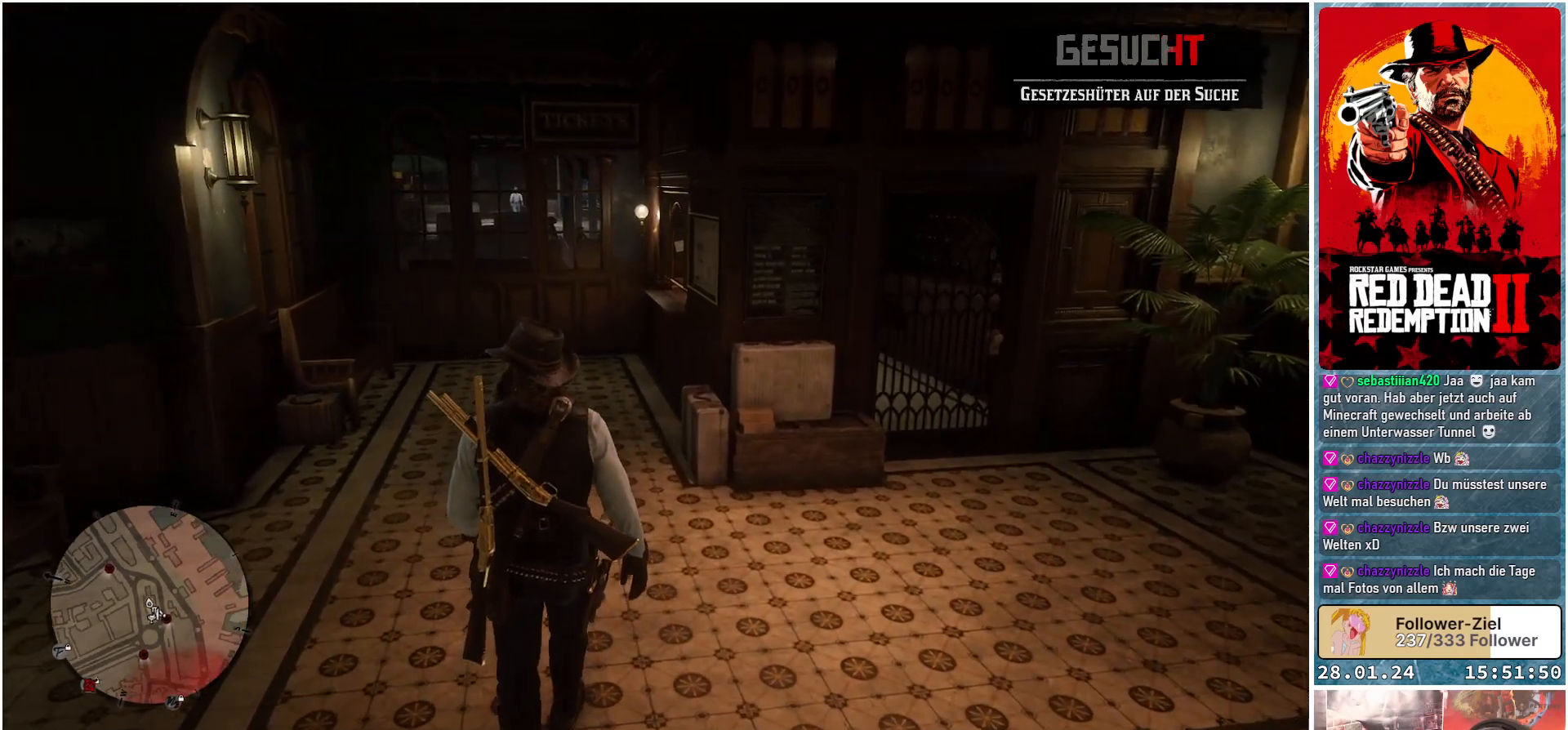
{"buttons": [], "left_stick": "up", "right_stick": "center", "events": []}
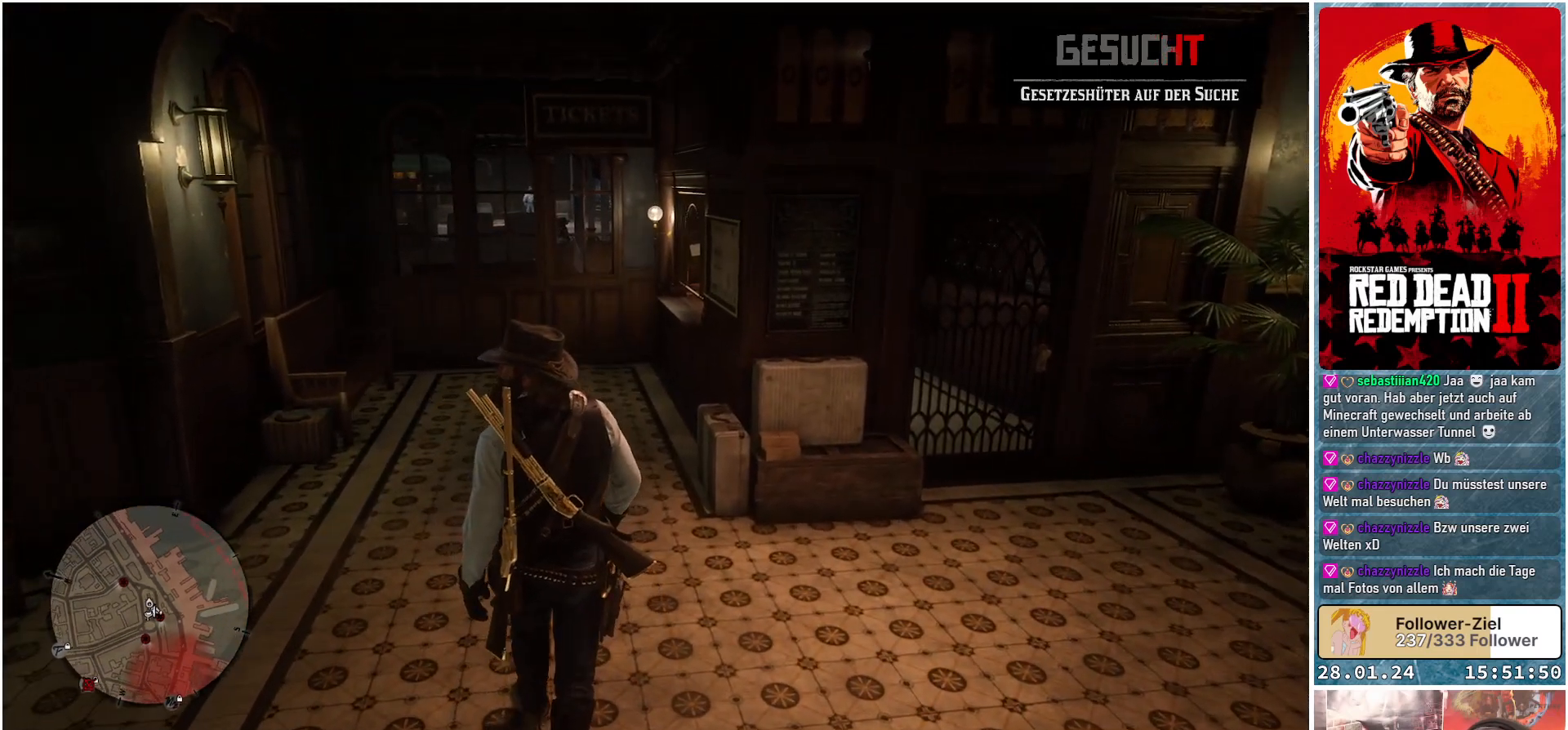
{"buttons": [], "left_stick": "up", "right_stick": "center", "events": []}
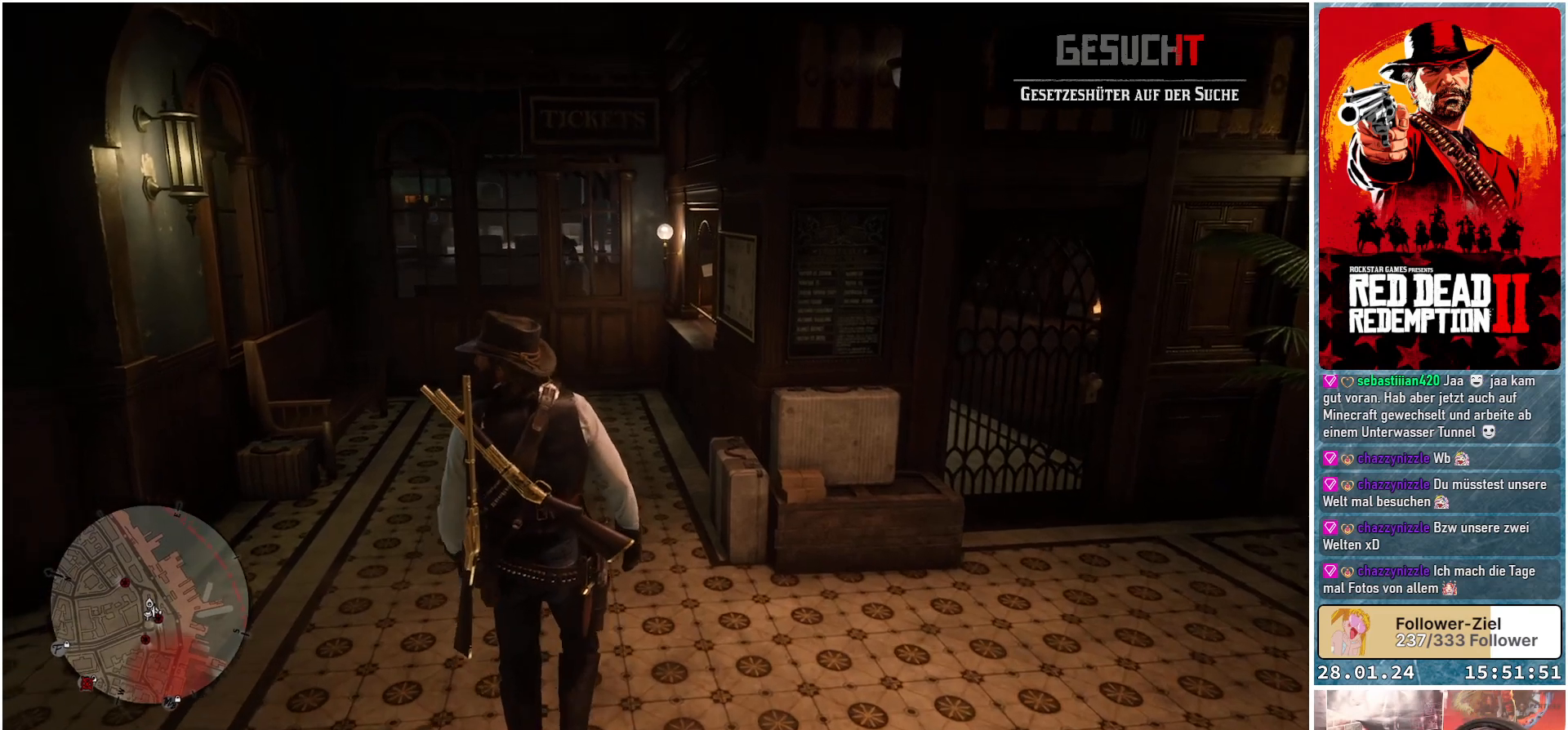
{"buttons": [], "left_stick": "up", "right_stick": "center", "events": []}
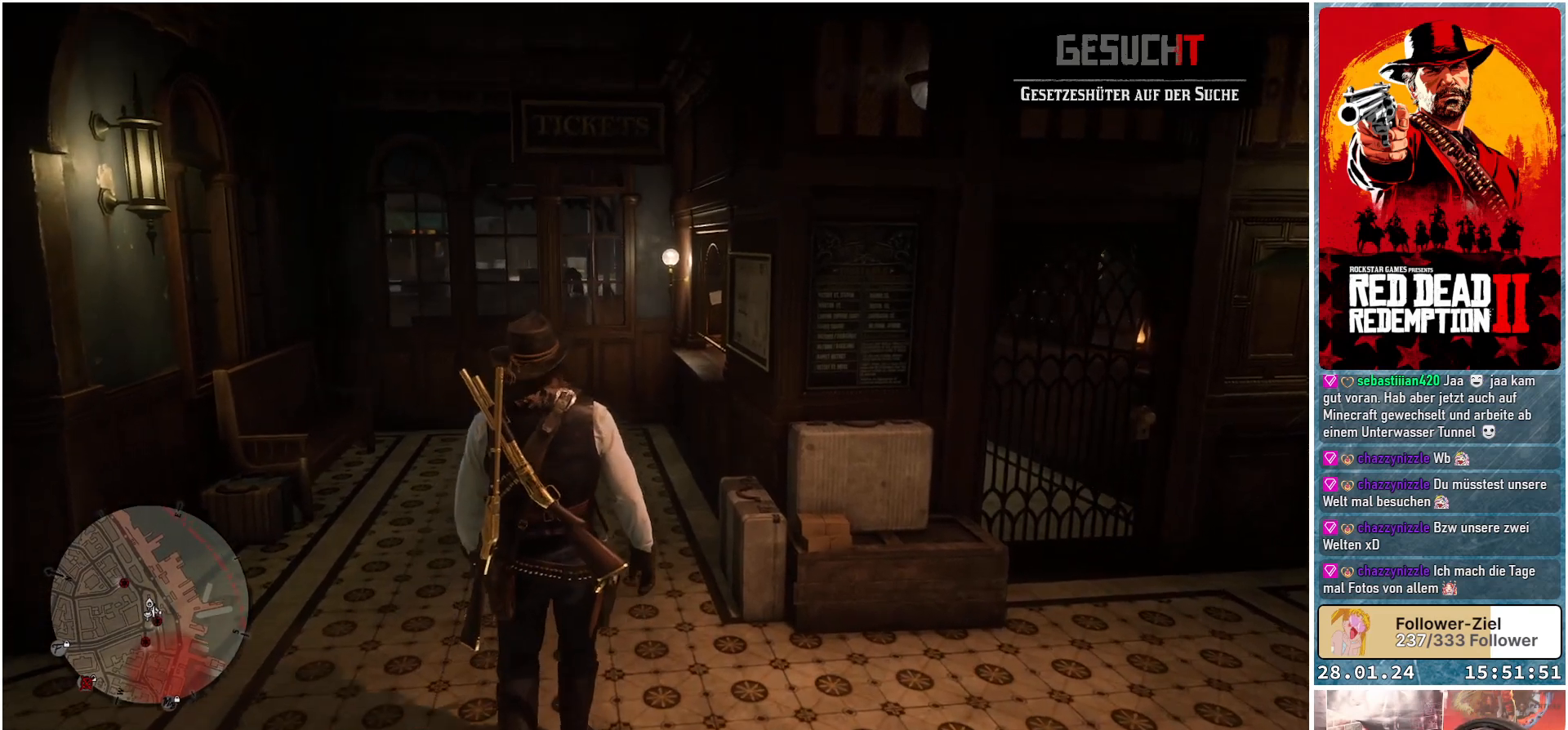
{"buttons": [], "left_stick": "up", "right_stick": "center", "events": []}